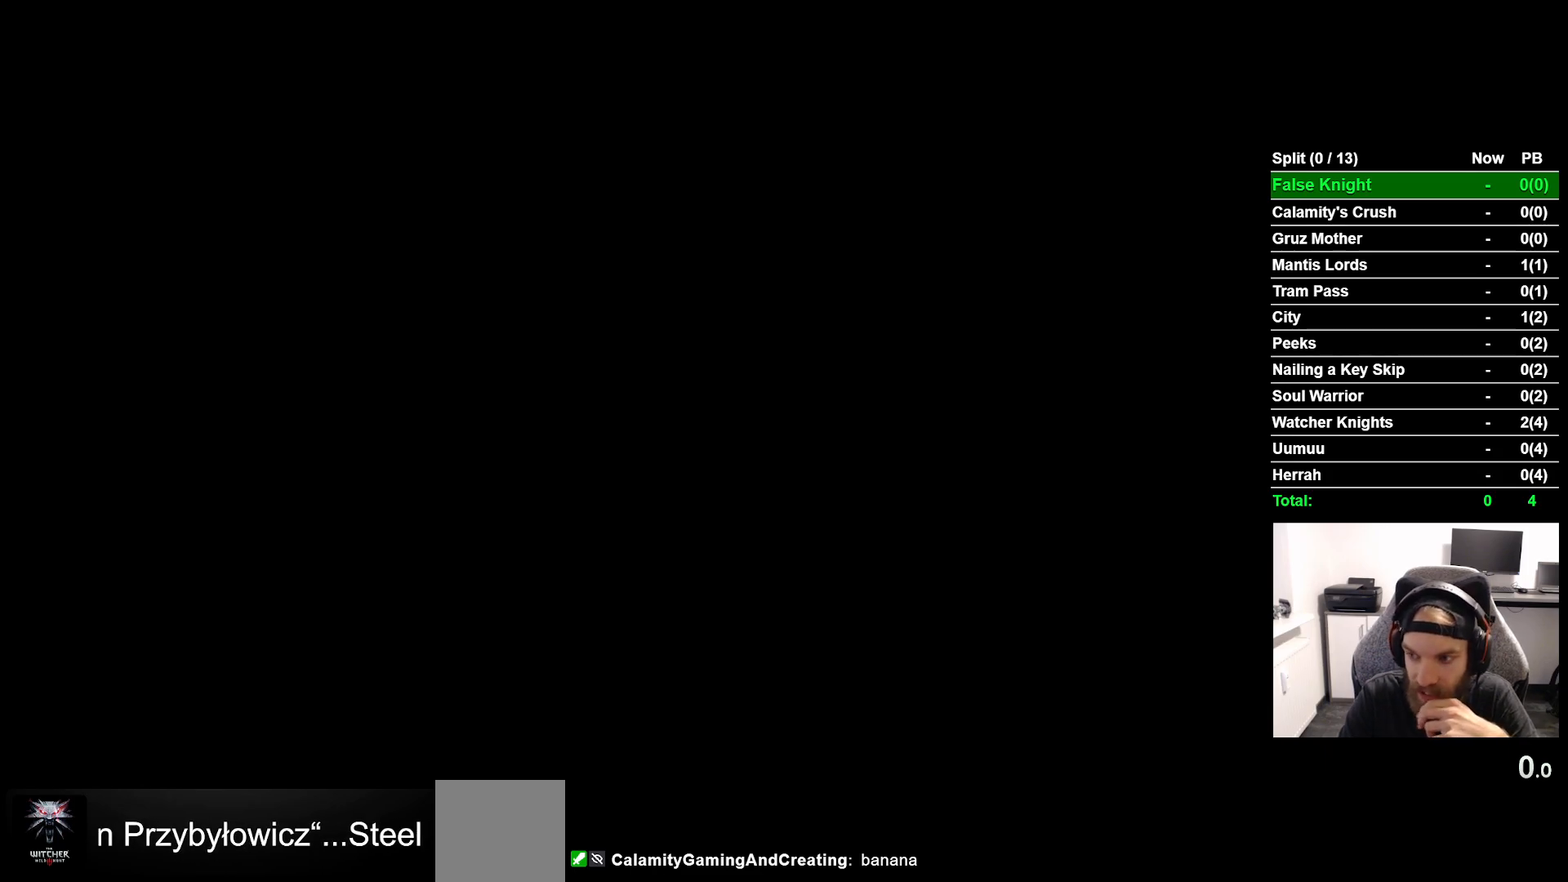
Gameplay with a controller (PlayStation layout); each line is a JSON object with the inputs held at the frame after it. "events" lists button and stick changes between this image and that frame as [ms after this image, input, new state], when the widget could be followed in between. Not read: right_stick.
{"buttons": [], "left_stick": "center", "events": [[117, "CROSS", "down"], [217, "CROSS", "up"], [350, "CROSS", "down"], [450, "CROSS", "up"]]}
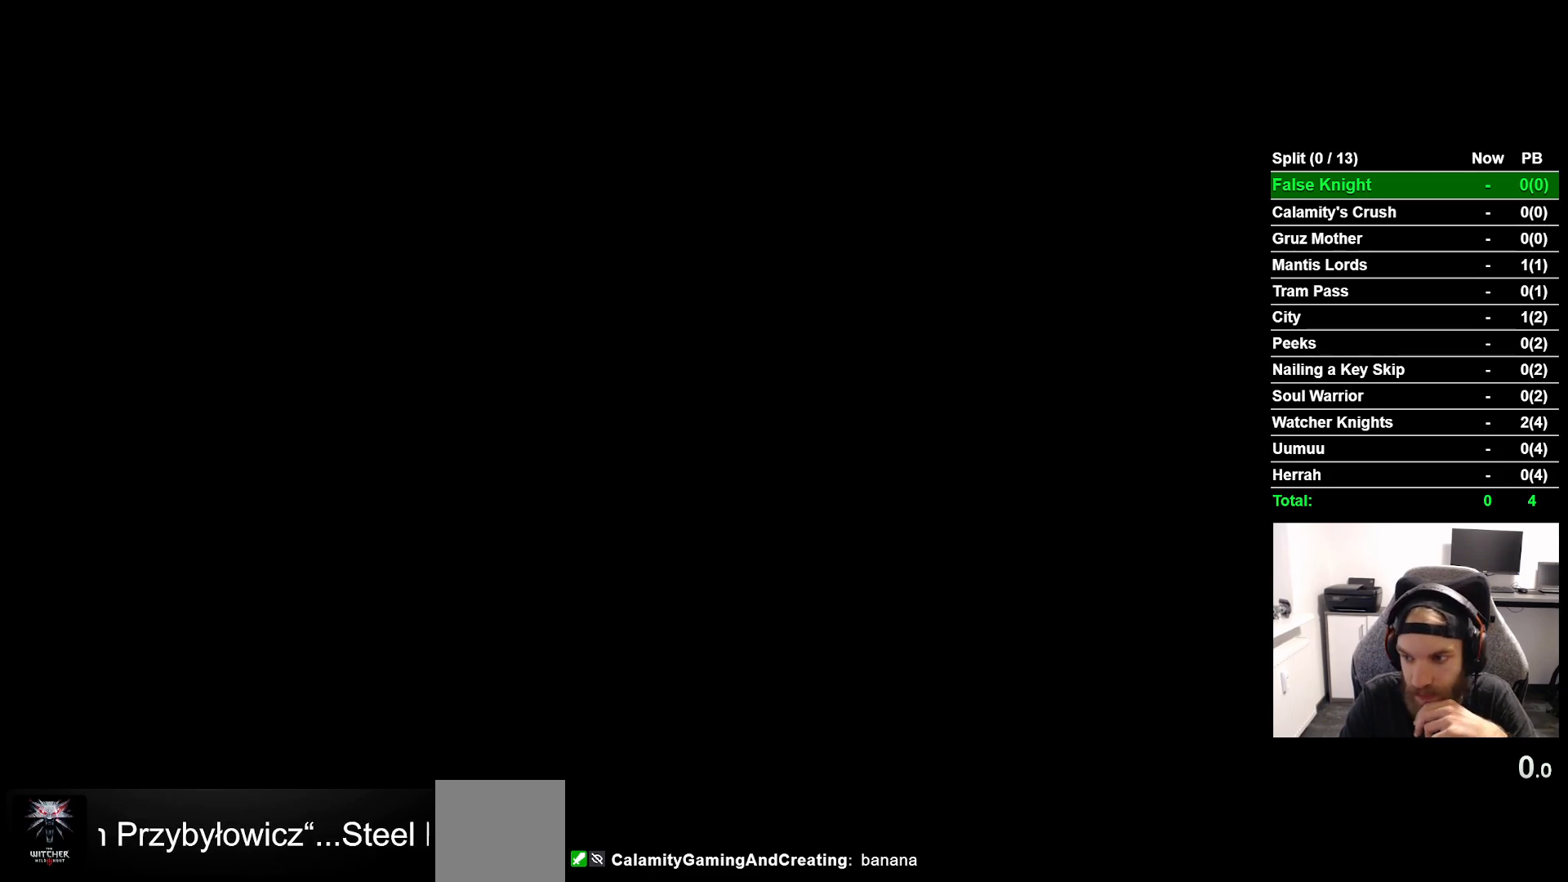
{"buttons": [], "left_stick": "center", "events": [[83, "CROSS", "down"], [183, "CROSS", "up"], [317, "CROSS", "down"], [417, "CROSS", "up"]]}
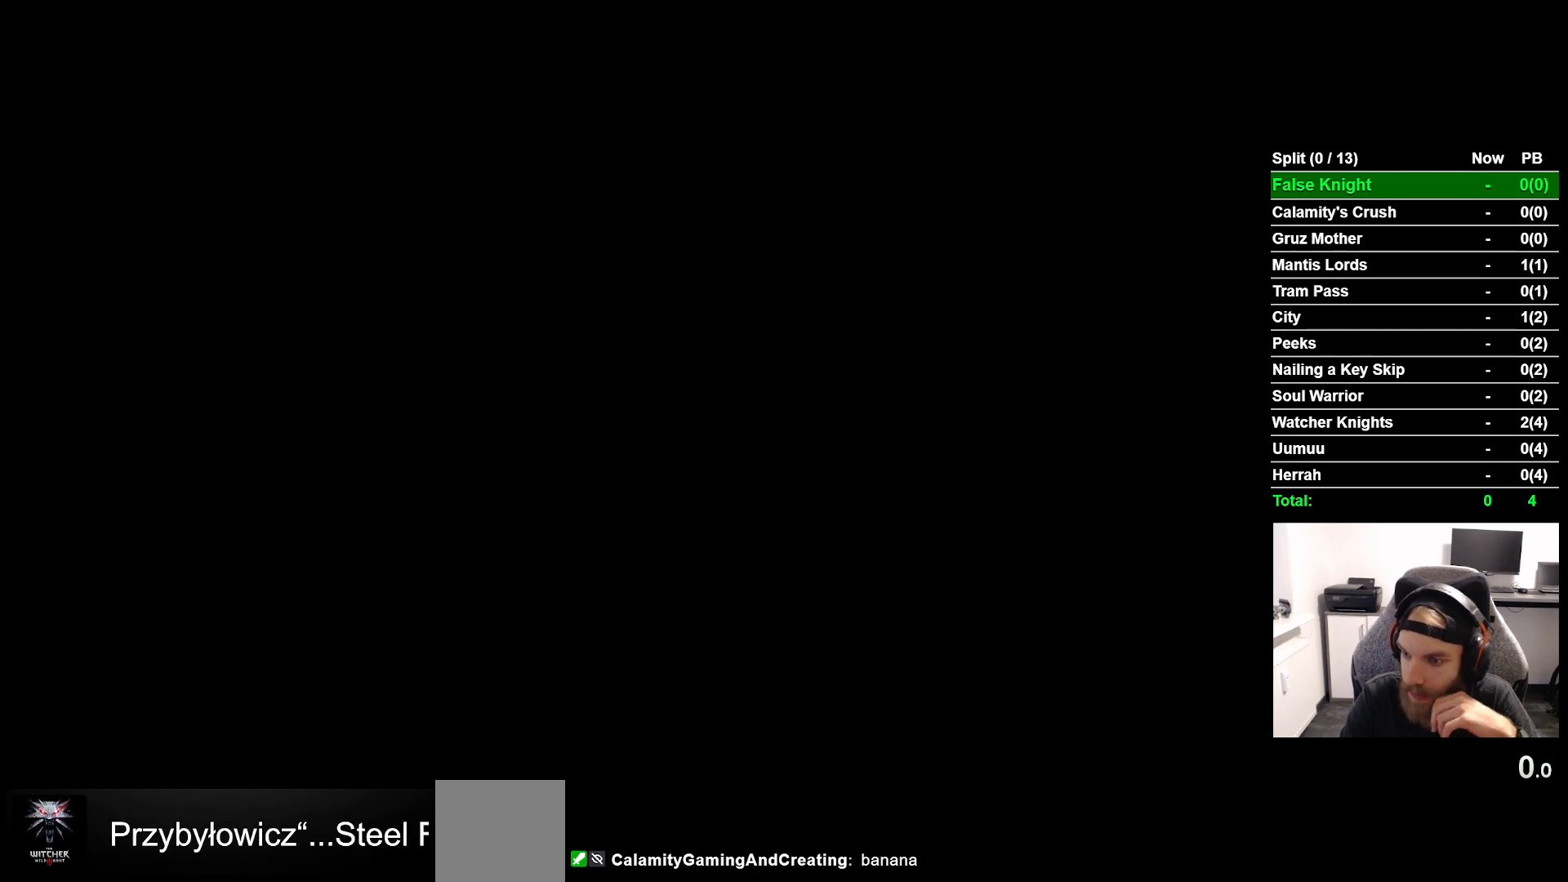
{"buttons": [], "left_stick": "center", "events": [[50, "CROSS", "down"], [167, "CROSS", "up"], [283, "CROSS", "down"], [383, "CROSS", "up"]]}
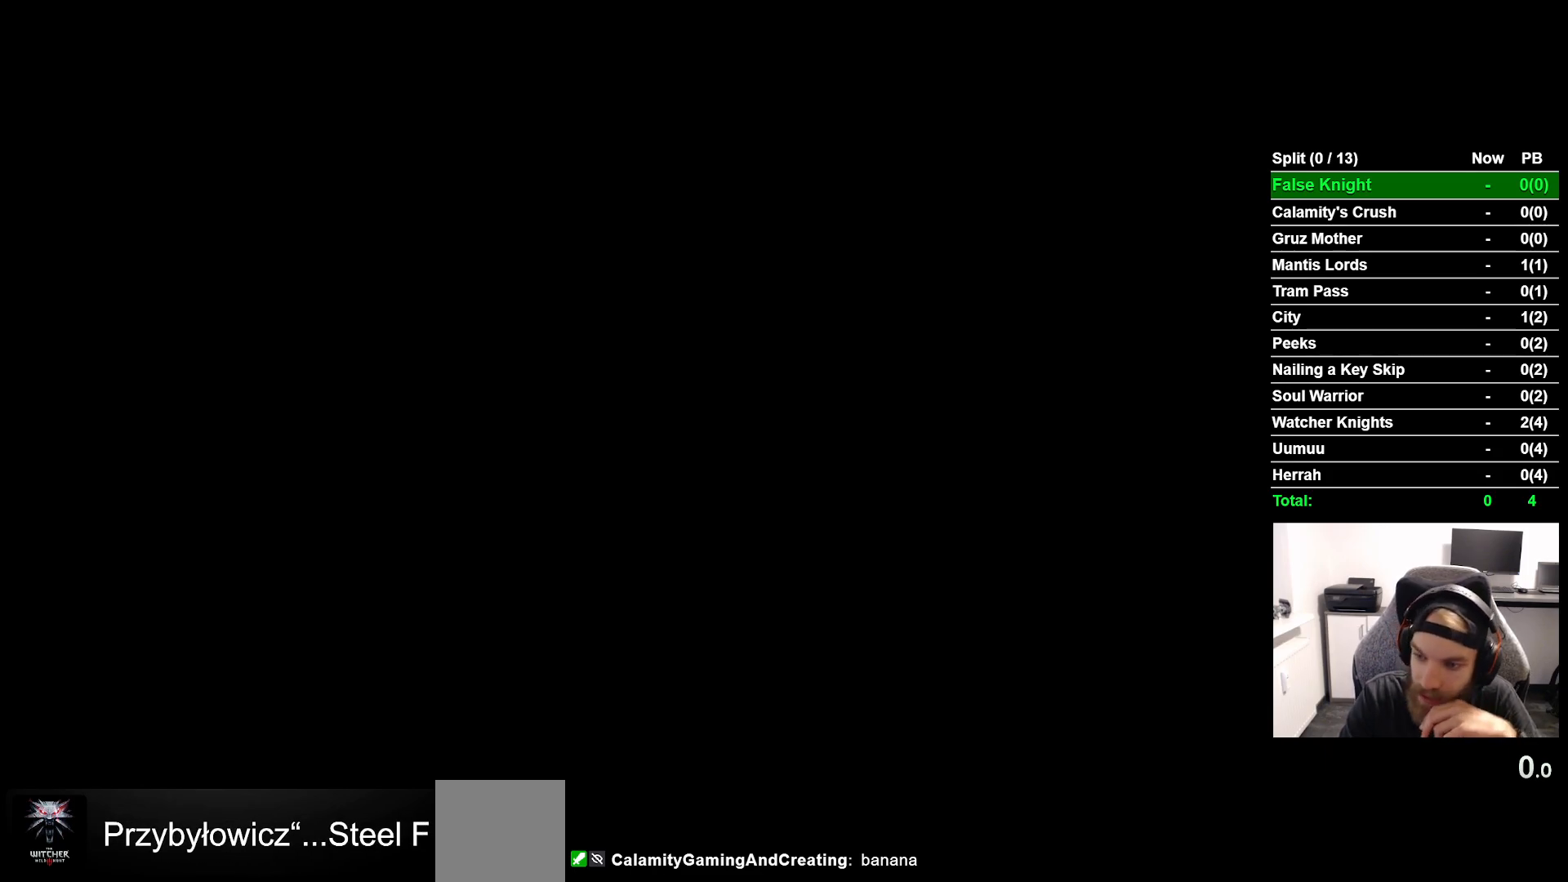
{"buttons": ["CROSS"], "left_stick": "center", "events": [[67, "CROSS", "down"], [133, "CROSS", "up"], [167, "CROSS", "down"], [300, "CROSS", "up"], [450, "CROSS", "down"]]}
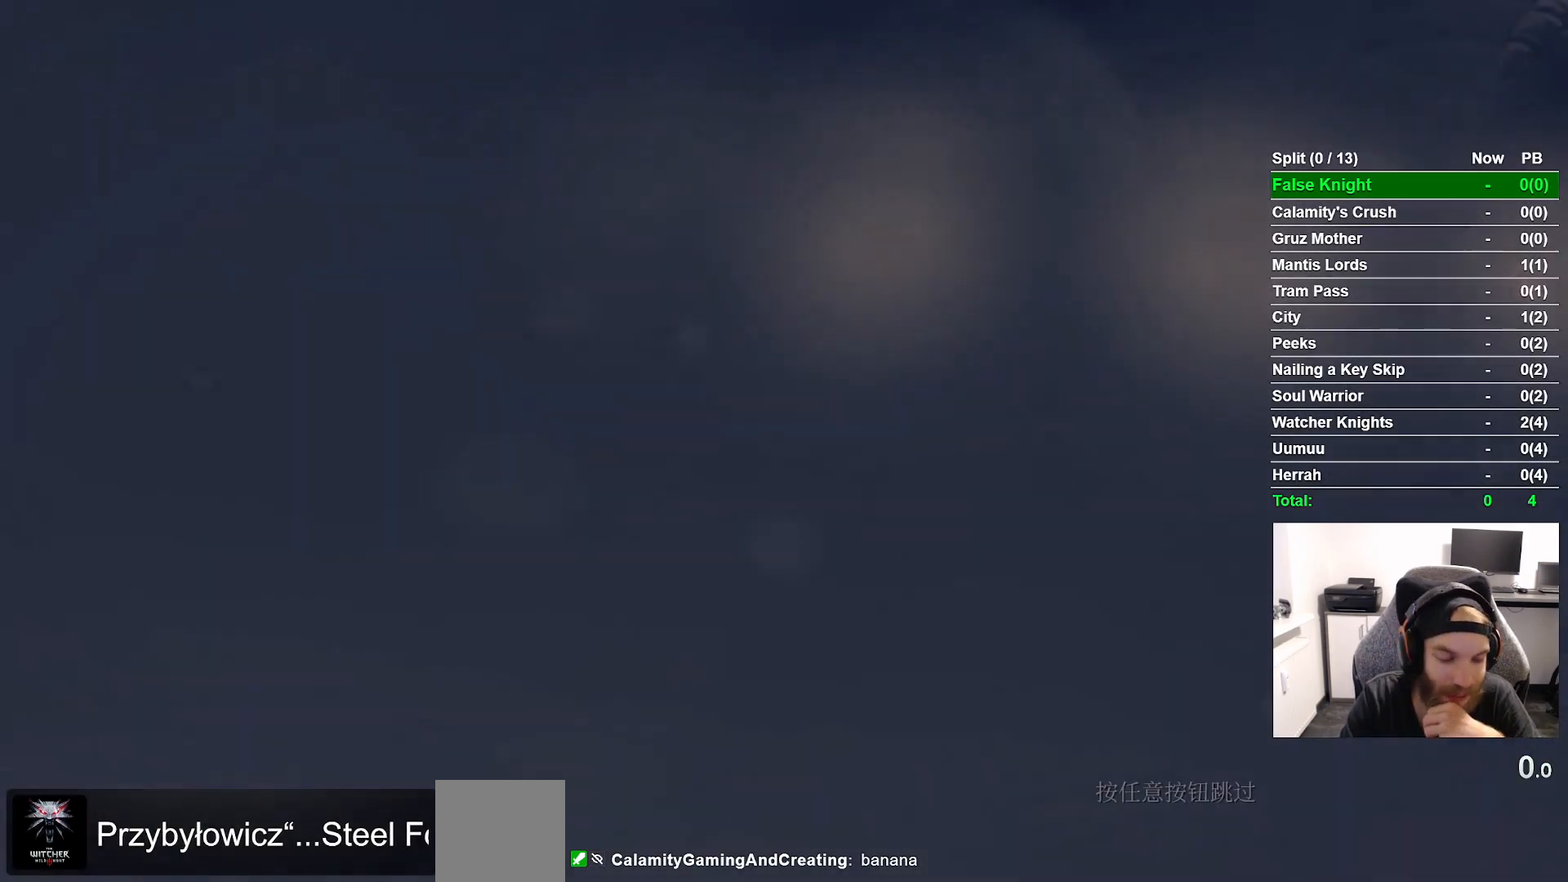
{"buttons": ["CROSS"], "left_stick": "center", "events": [[67, "CROSS", "up"], [183, "CROSS", "down"], [300, "CROSS", "up"], [450, "CROSS", "down"]]}
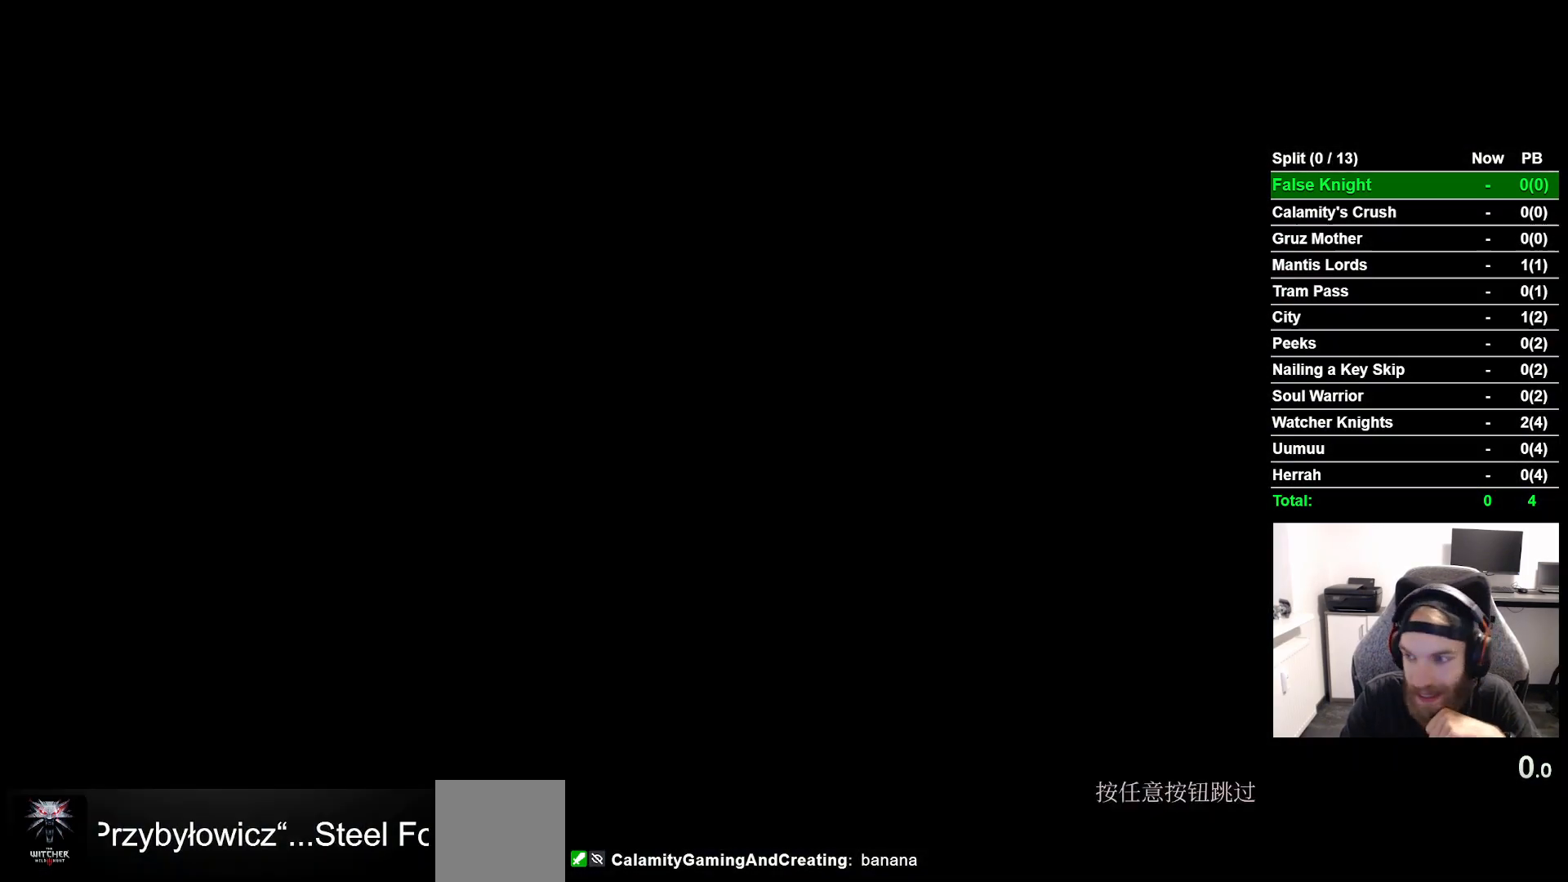
{"buttons": ["CROSS"], "left_stick": "center", "events": [[33, "CROSS", "up"], [217, "CROSS", "down"], [317, "CROSS", "up"], [450, "CROSS", "down"]]}
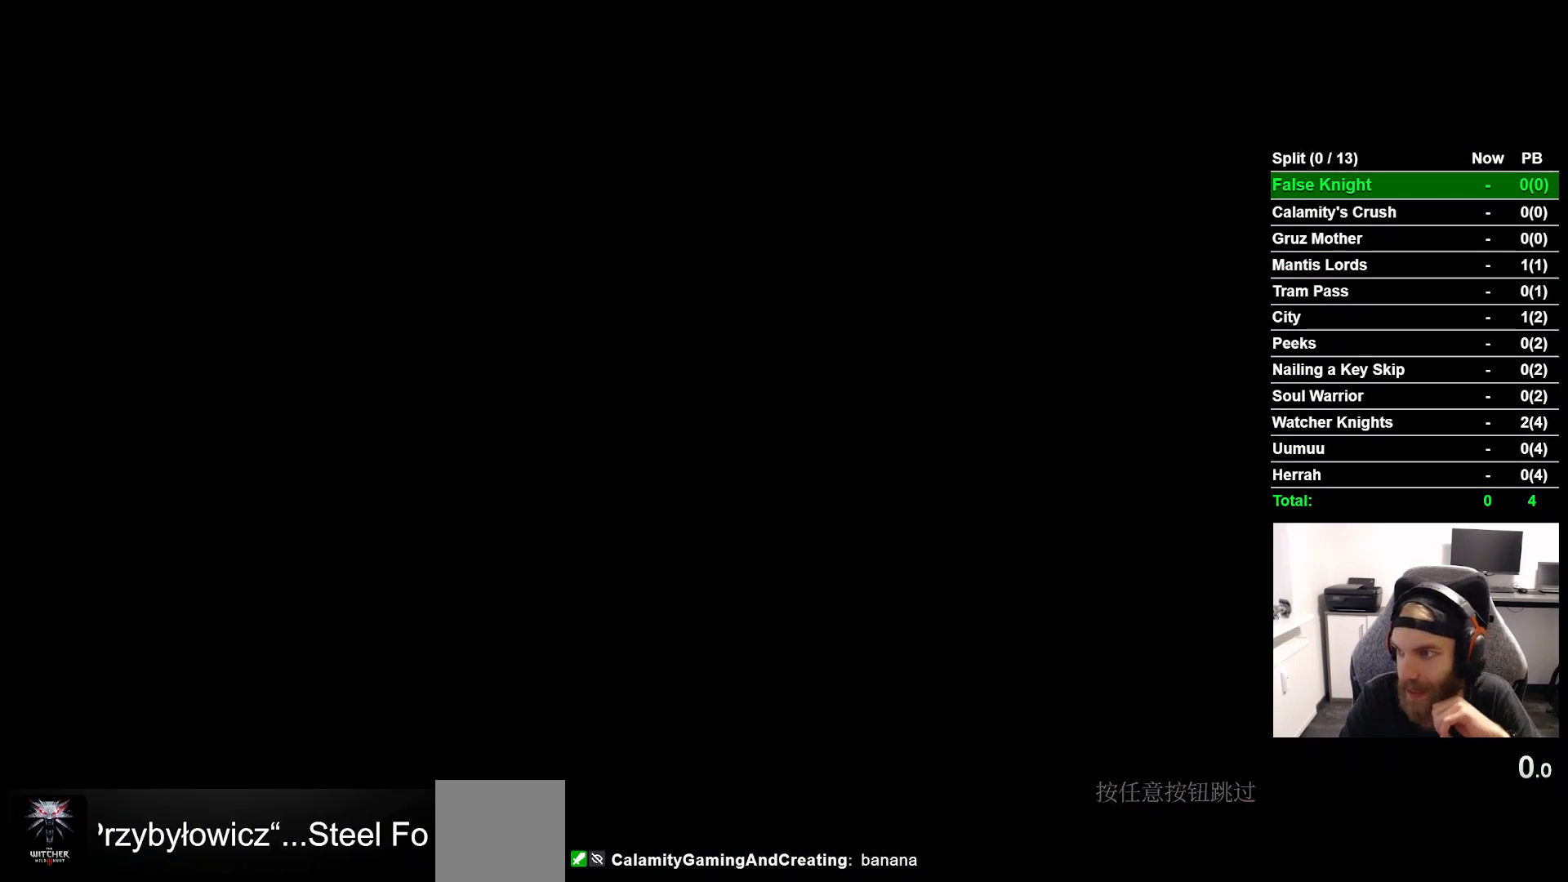
{"buttons": ["CROSS"], "left_stick": "center", "events": [[67, "CROSS", "up"], [167, "CROSS", "down"], [283, "CROSS", "up"], [433, "CROSS", "down"]]}
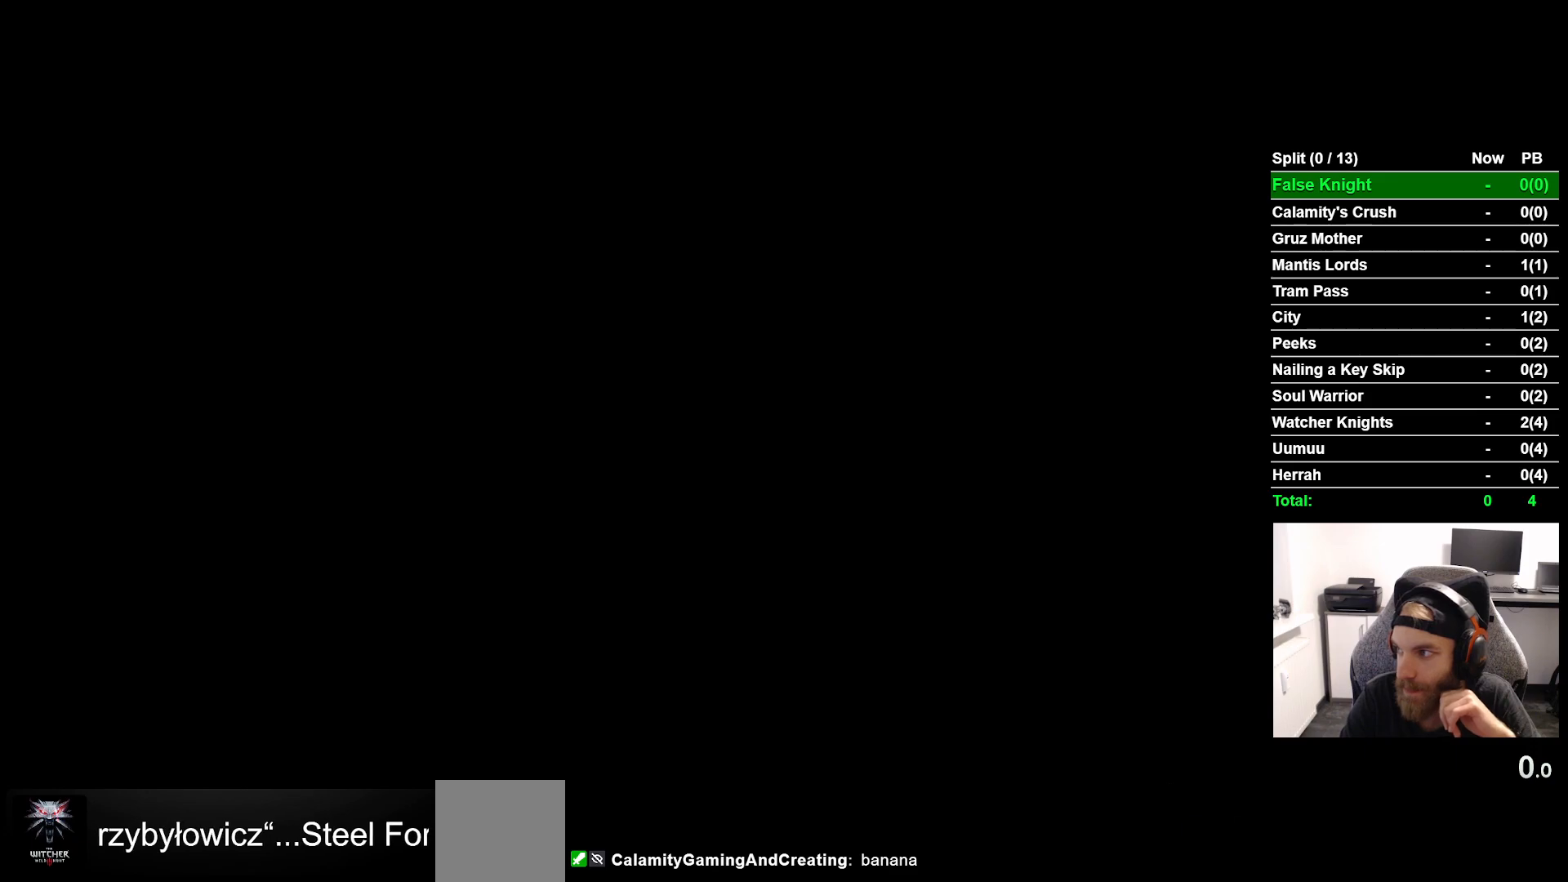
{"buttons": [], "left_stick": "center", "events": [[17, "CROSS", "up"], [150, "CROSS", "down"], [267, "CROSS", "up"], [383, "CROSS", "down"], [500, "CROSS", "up"]]}
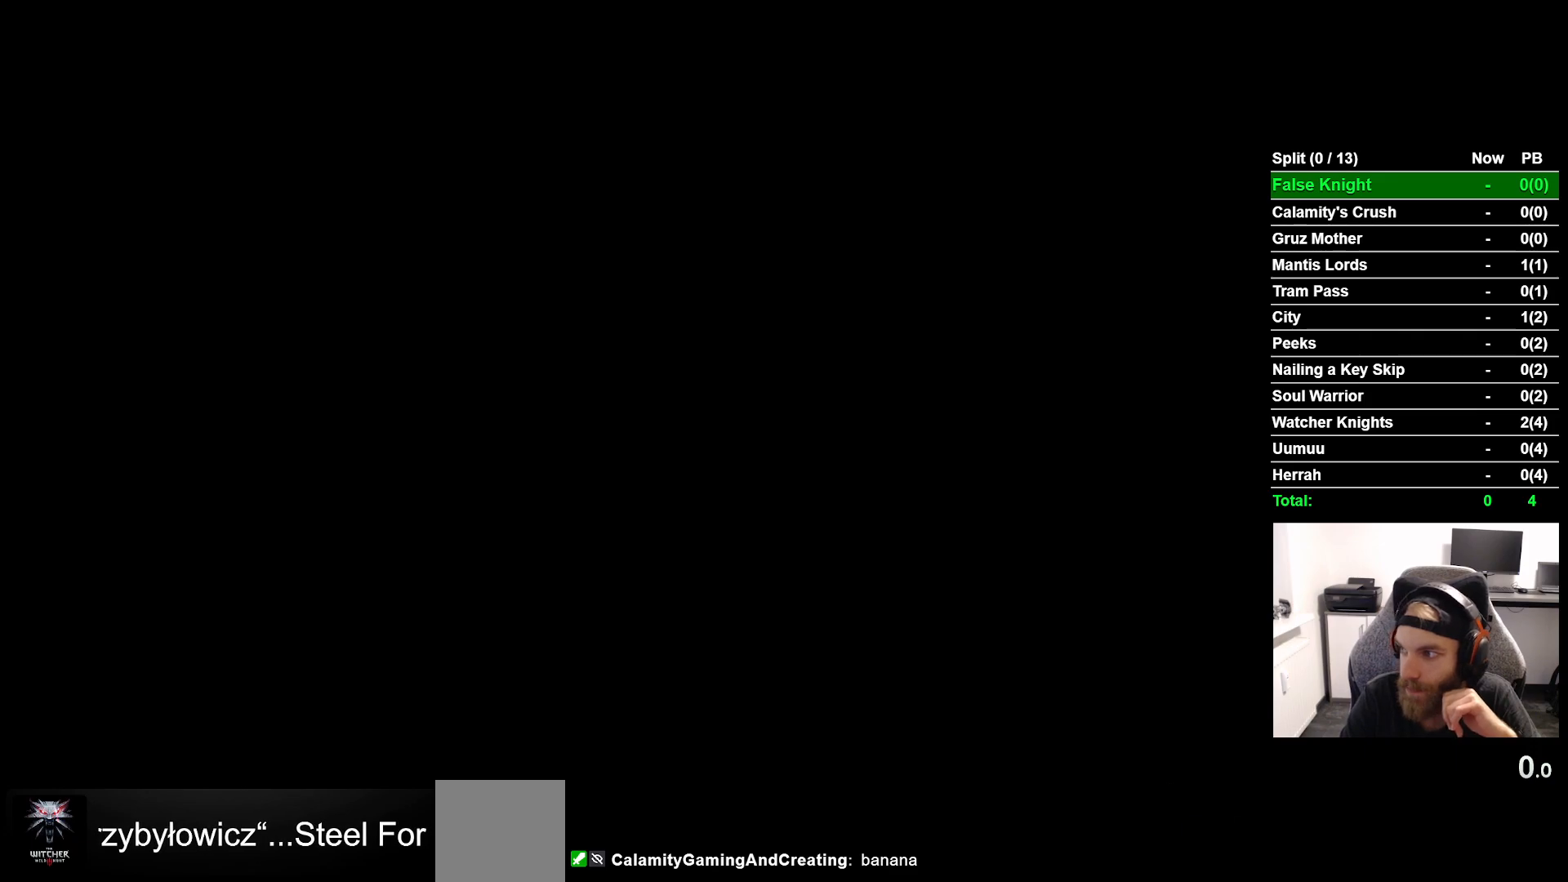
{"buttons": [], "left_stick": "center", "events": [[117, "CROSS", "down"], [200, "CROSS", "up"], [333, "CROSS", "down"], [417, "CROSS", "up"]]}
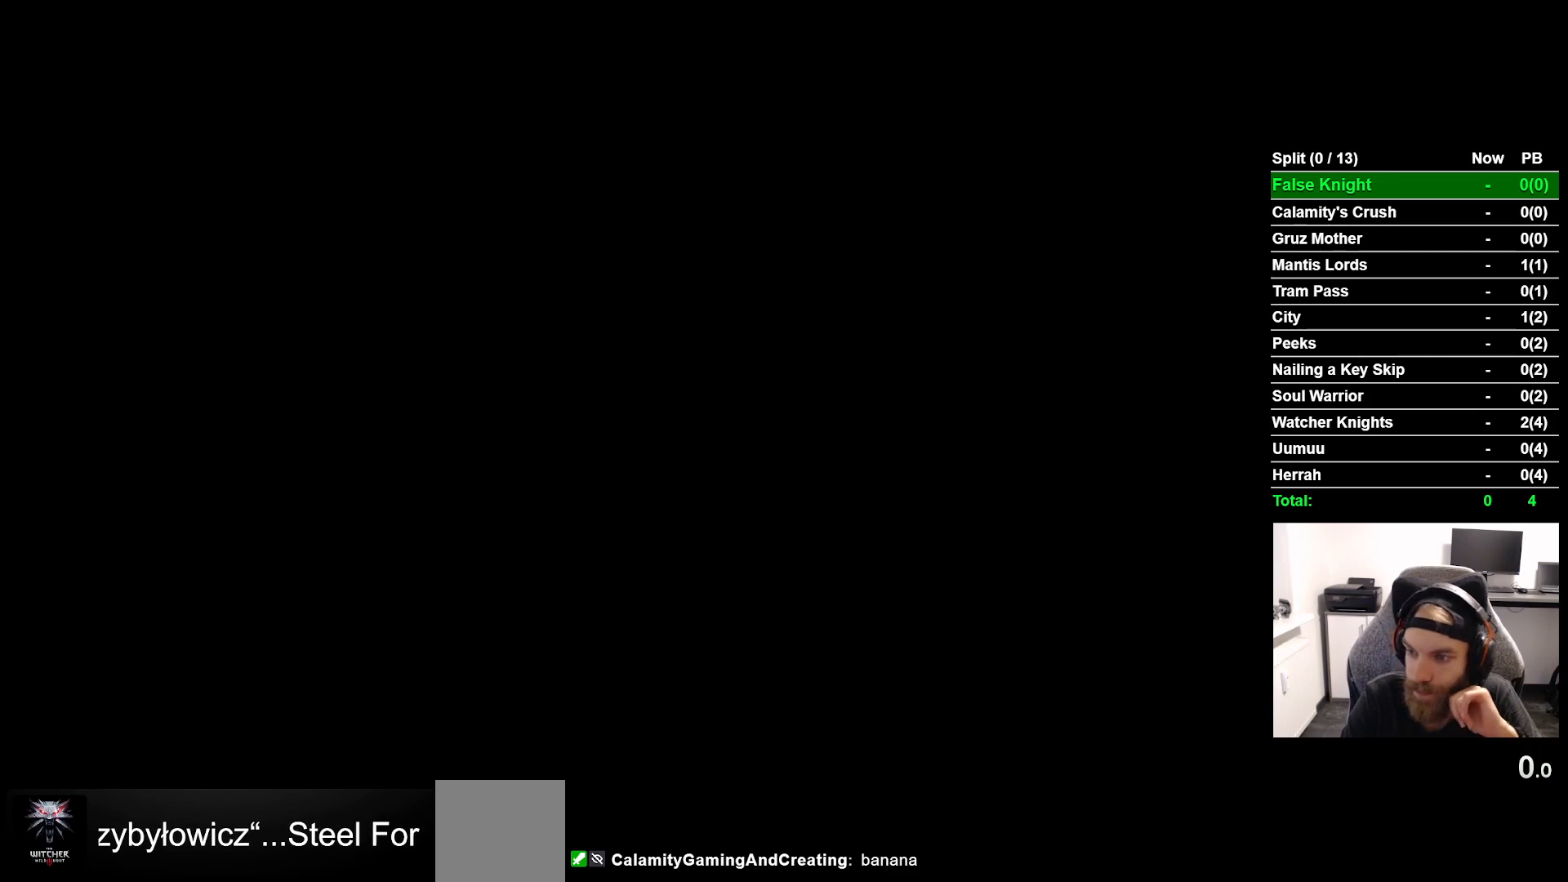
{"buttons": ["CROSS"], "left_stick": "center", "events": [[33, "CROSS", "down"], [133, "CROSS", "up"], [250, "CROSS", "down"], [383, "CROSS", "up"], [467, "CROSS", "down"]]}
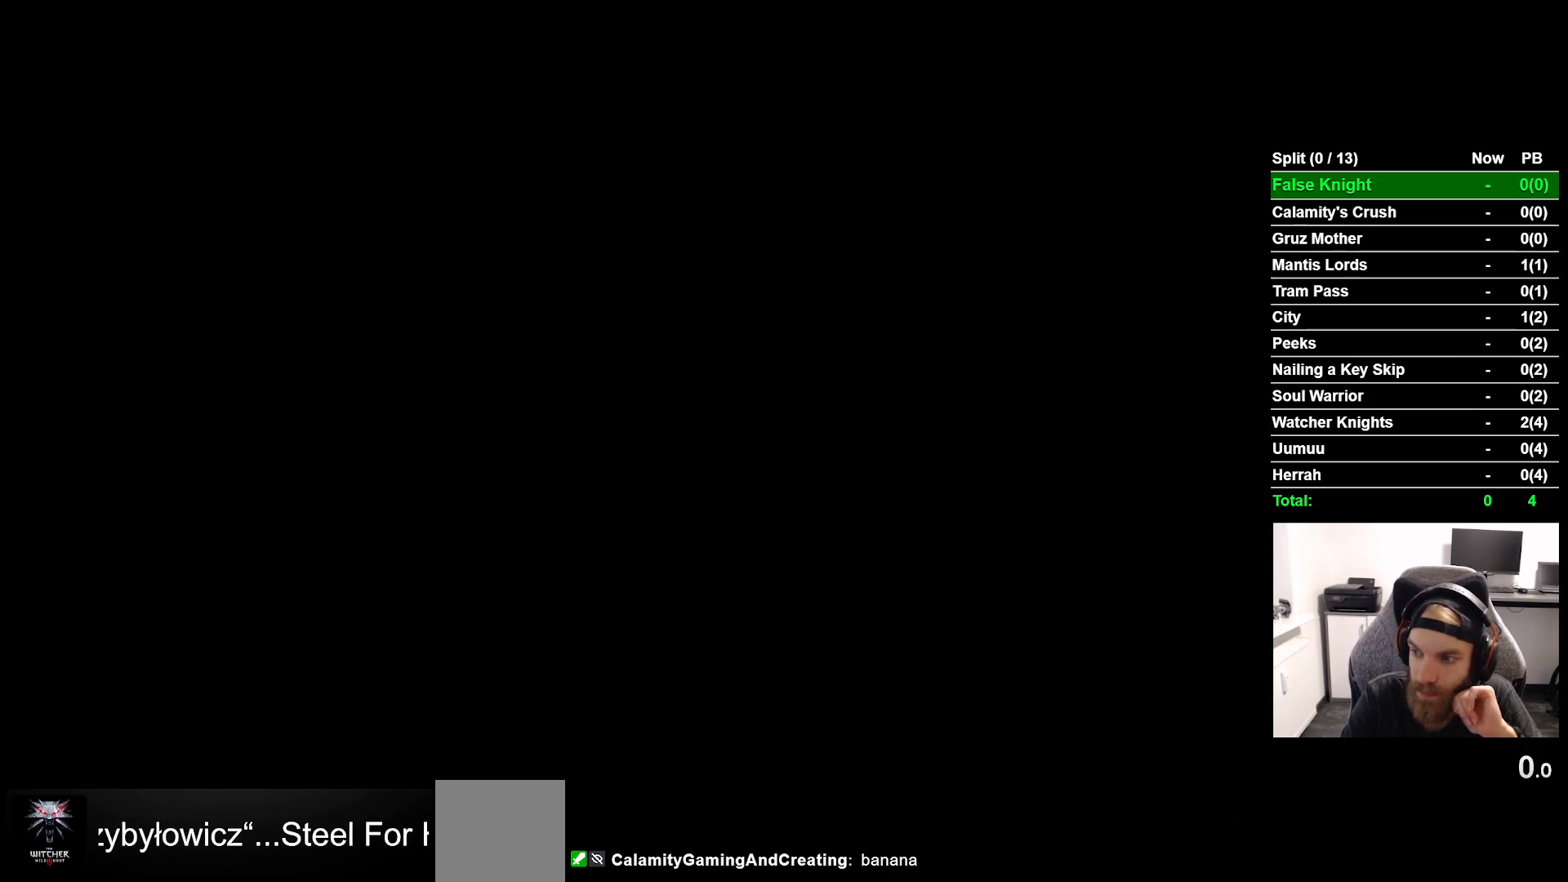
{"buttons": ["CROSS"], "left_stick": "center", "events": [[100, "CROSS", "up"], [200, "CROSS", "down"], [317, "CROSS", "up"], [417, "CROSS", "down"]]}
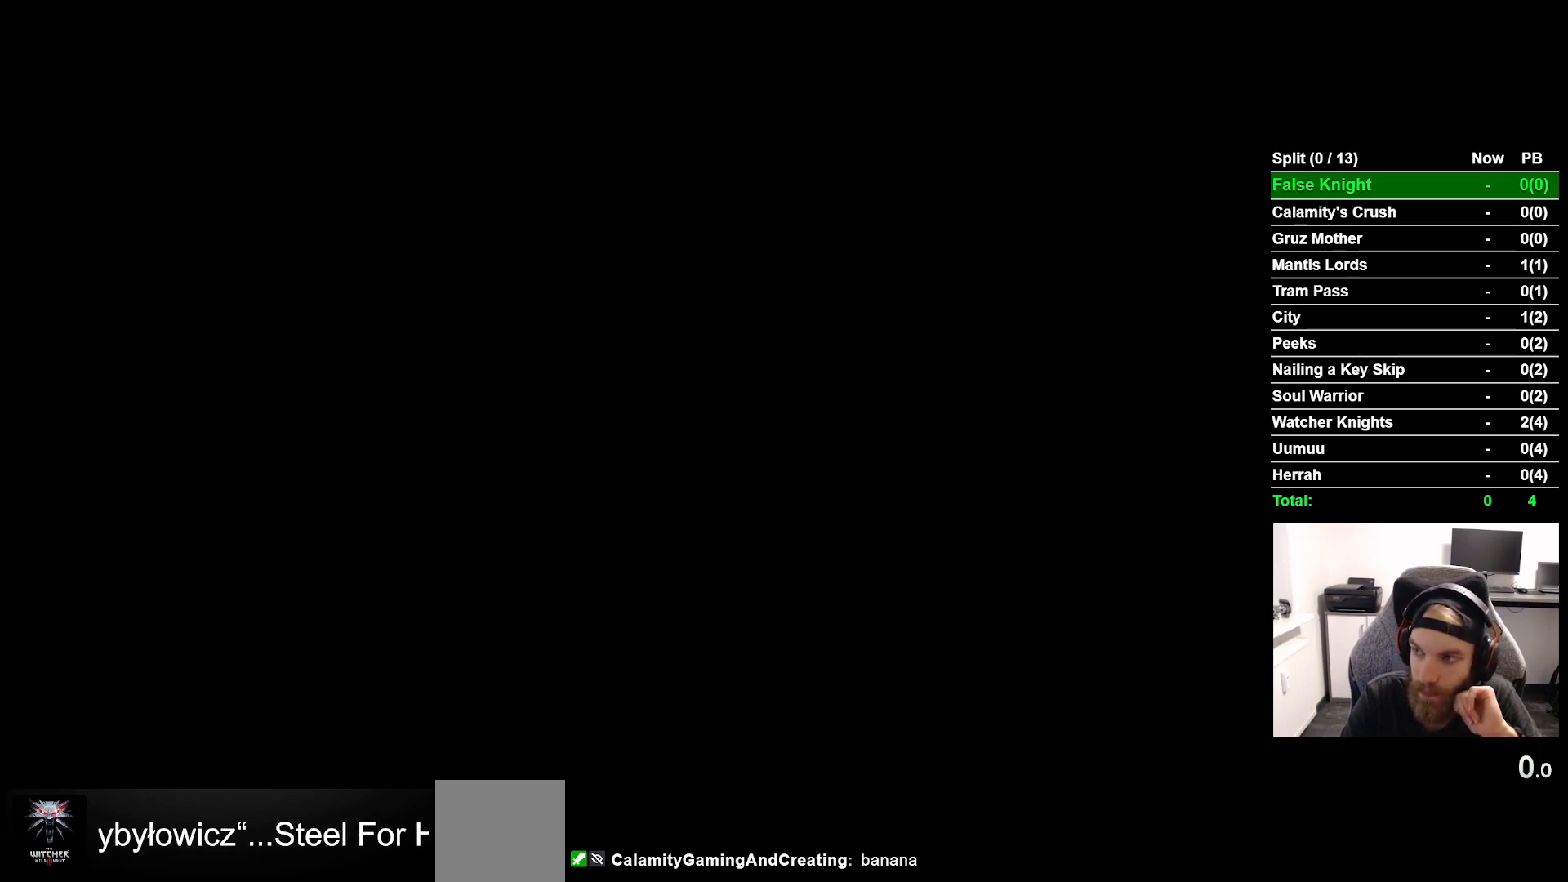
{"buttons": [], "left_stick": "center", "events": [[33, "CROSS", "up"], [133, "CROSS", "down"], [250, "CROSS", "up"], [350, "CROSS", "down"], [450, "CROSS", "up"]]}
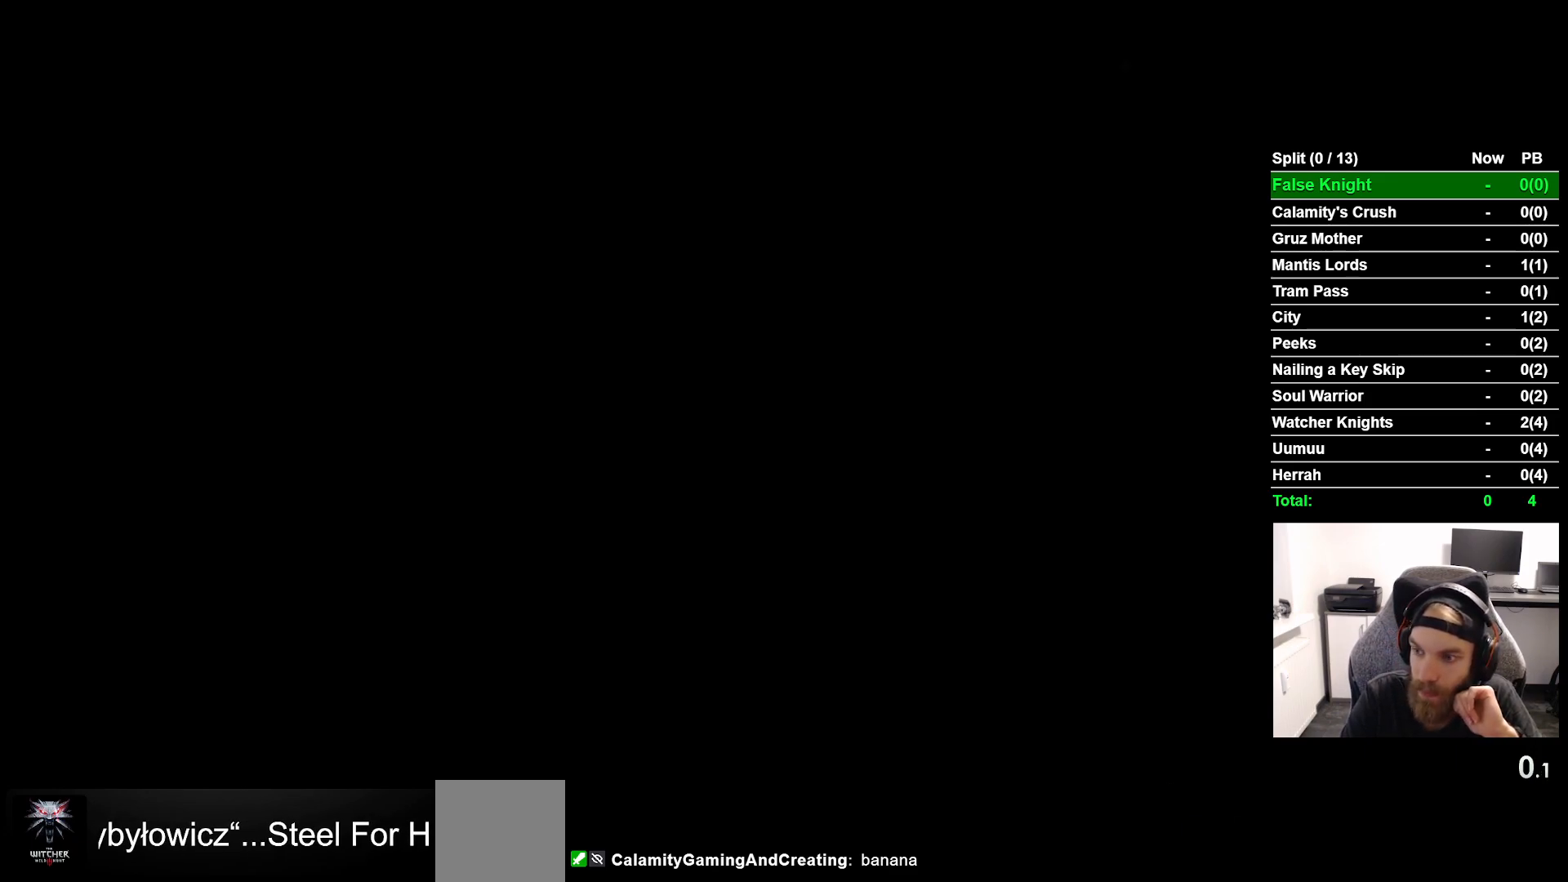
{"buttons": ["CROSS"], "left_stick": "center", "events": [[67, "CROSS", "down"], [167, "CROSS", "up"], [267, "CROSS", "down"], [367, "CROSS", "up"], [500, "CROSS", "down"]]}
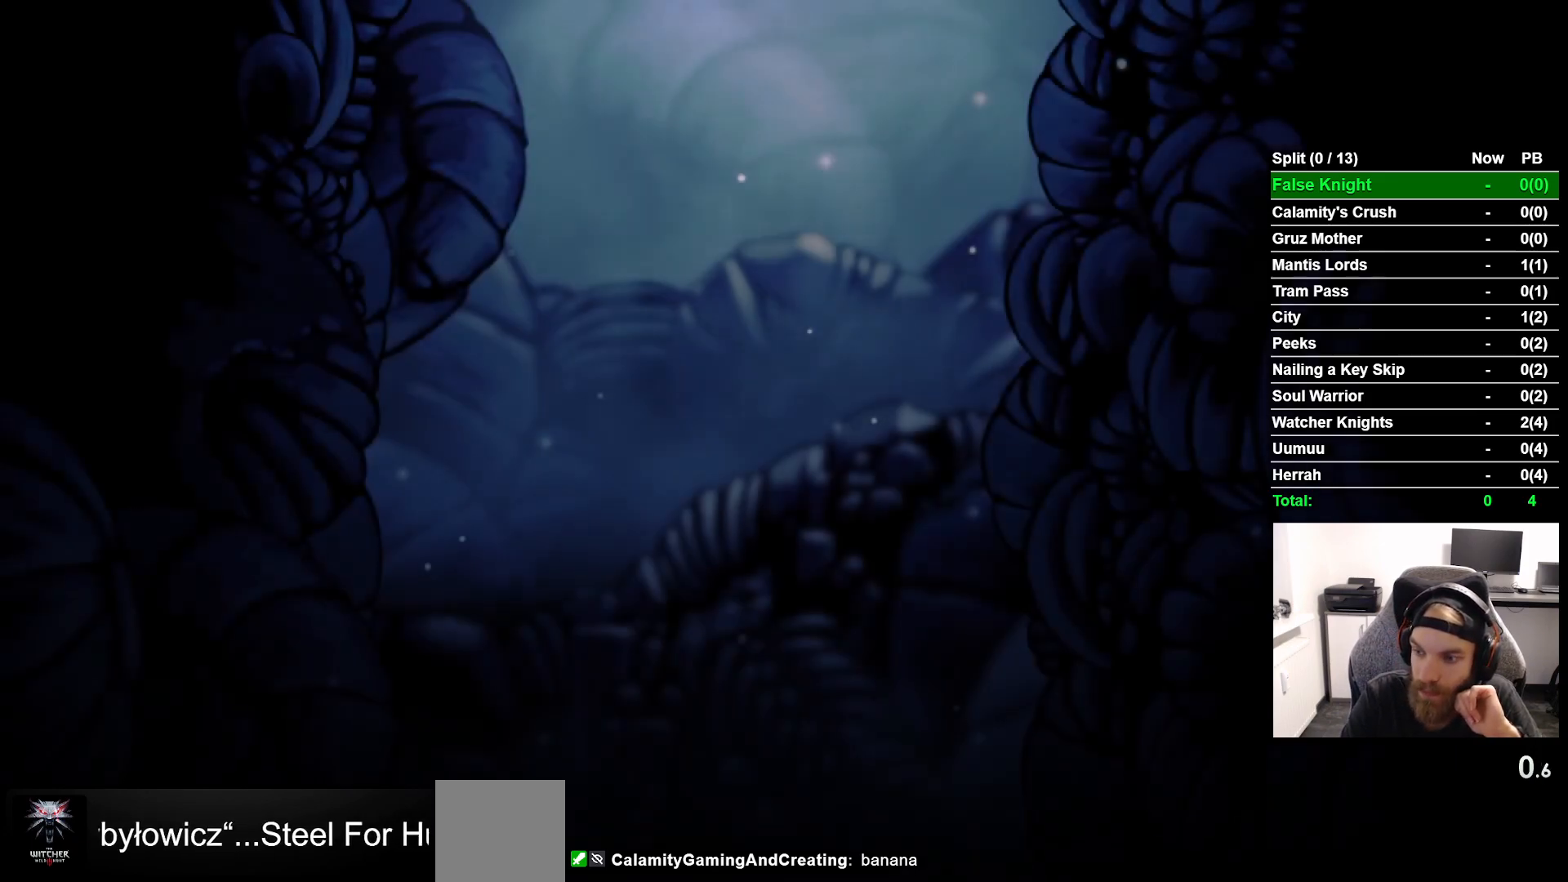
{"buttons": [], "left_stick": "center", "events": [[67, "CROSS", "up"], [183, "CROSS", "down"], [300, "CROSS", "up"]]}
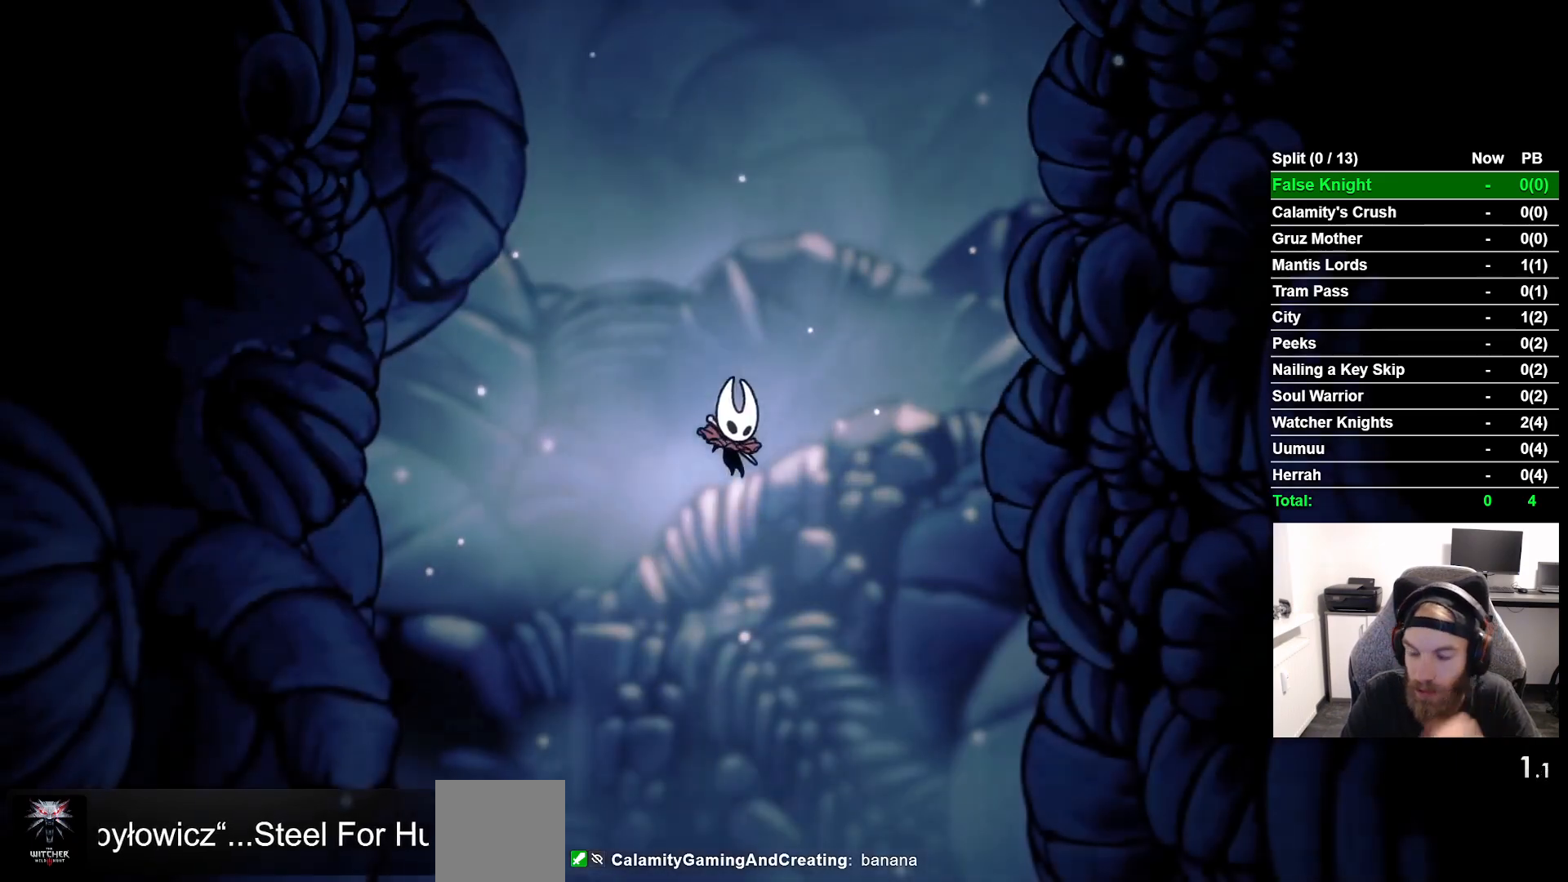
{"buttons": [], "left_stick": "center", "events": []}
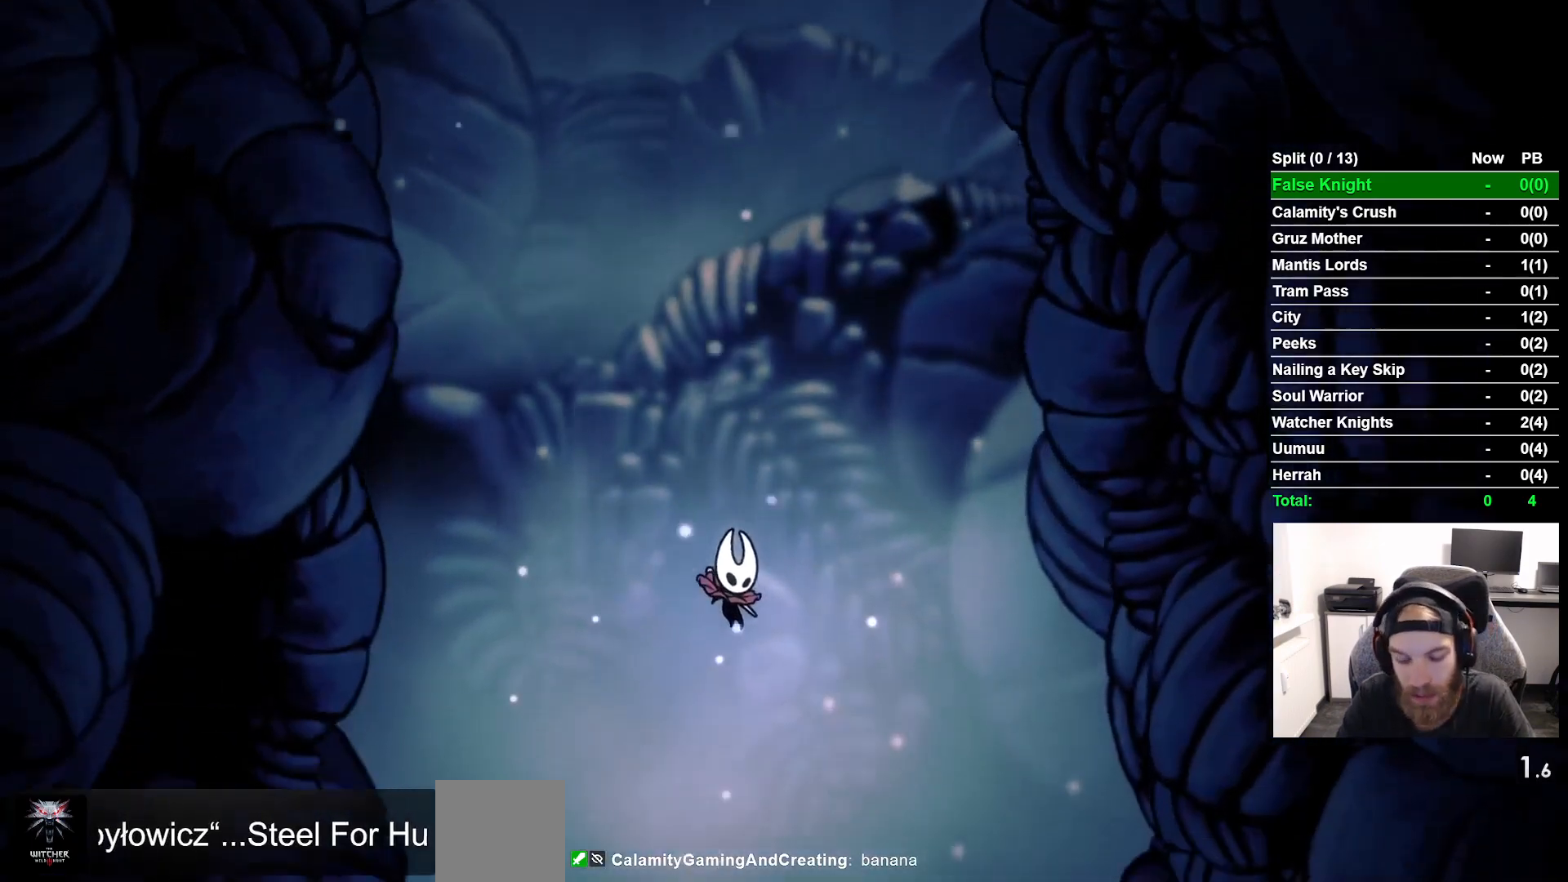
{"buttons": [], "left_stick": "center", "events": [[100, "CROSS", "down"], [267, "CROSS", "up"], [350, "CROSS", "down"], [483, "CROSS", "up"]]}
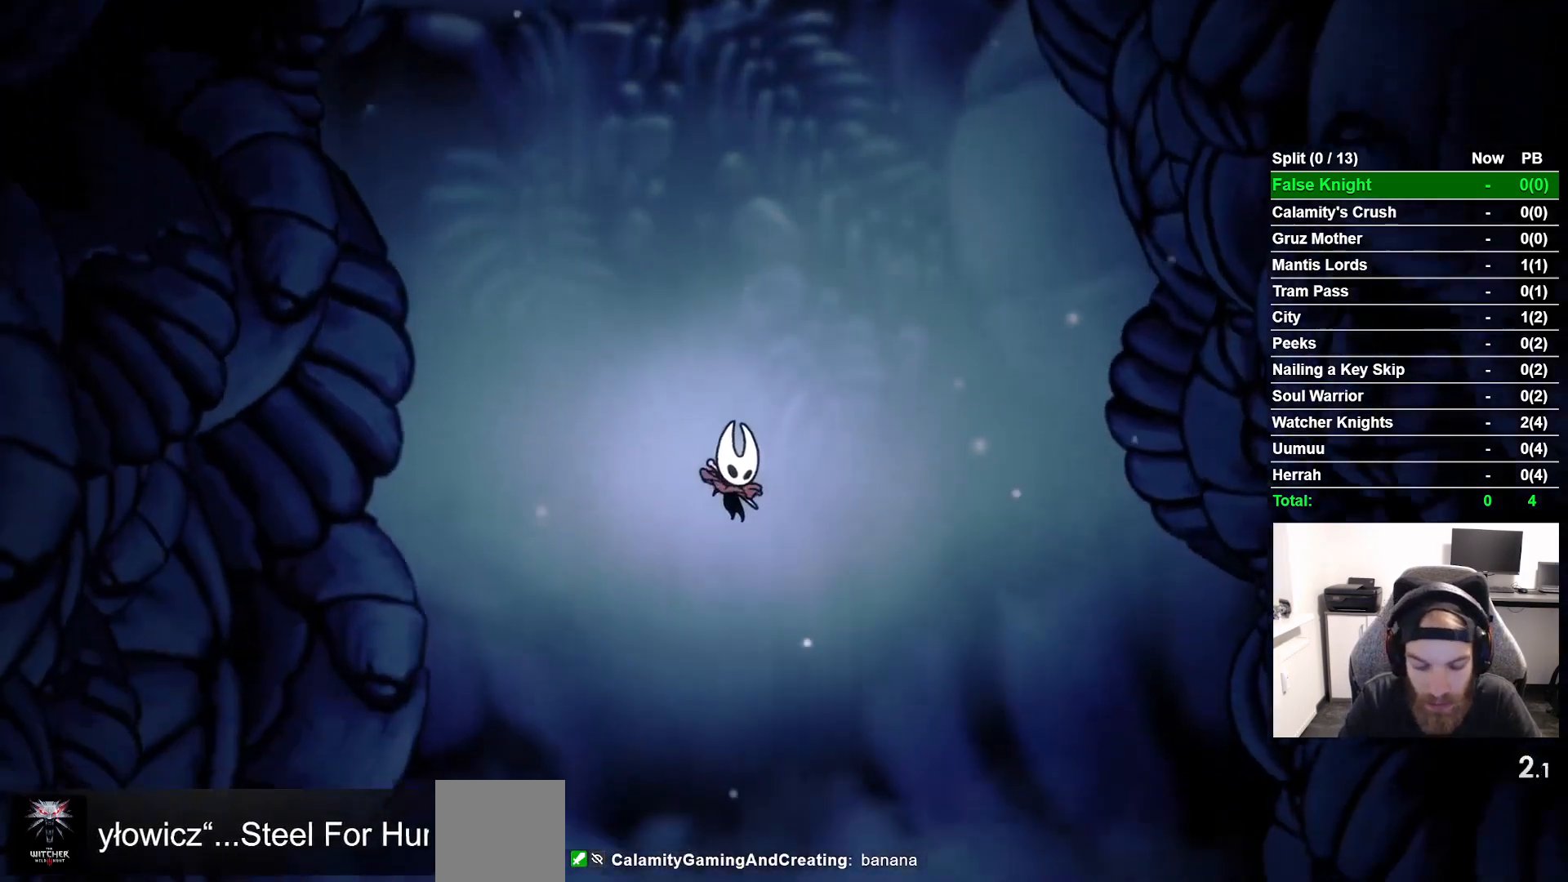
{"buttons": [], "left_stick": "center", "events": [[100, "CROSS", "down"], [217, "CROSS", "up"]]}
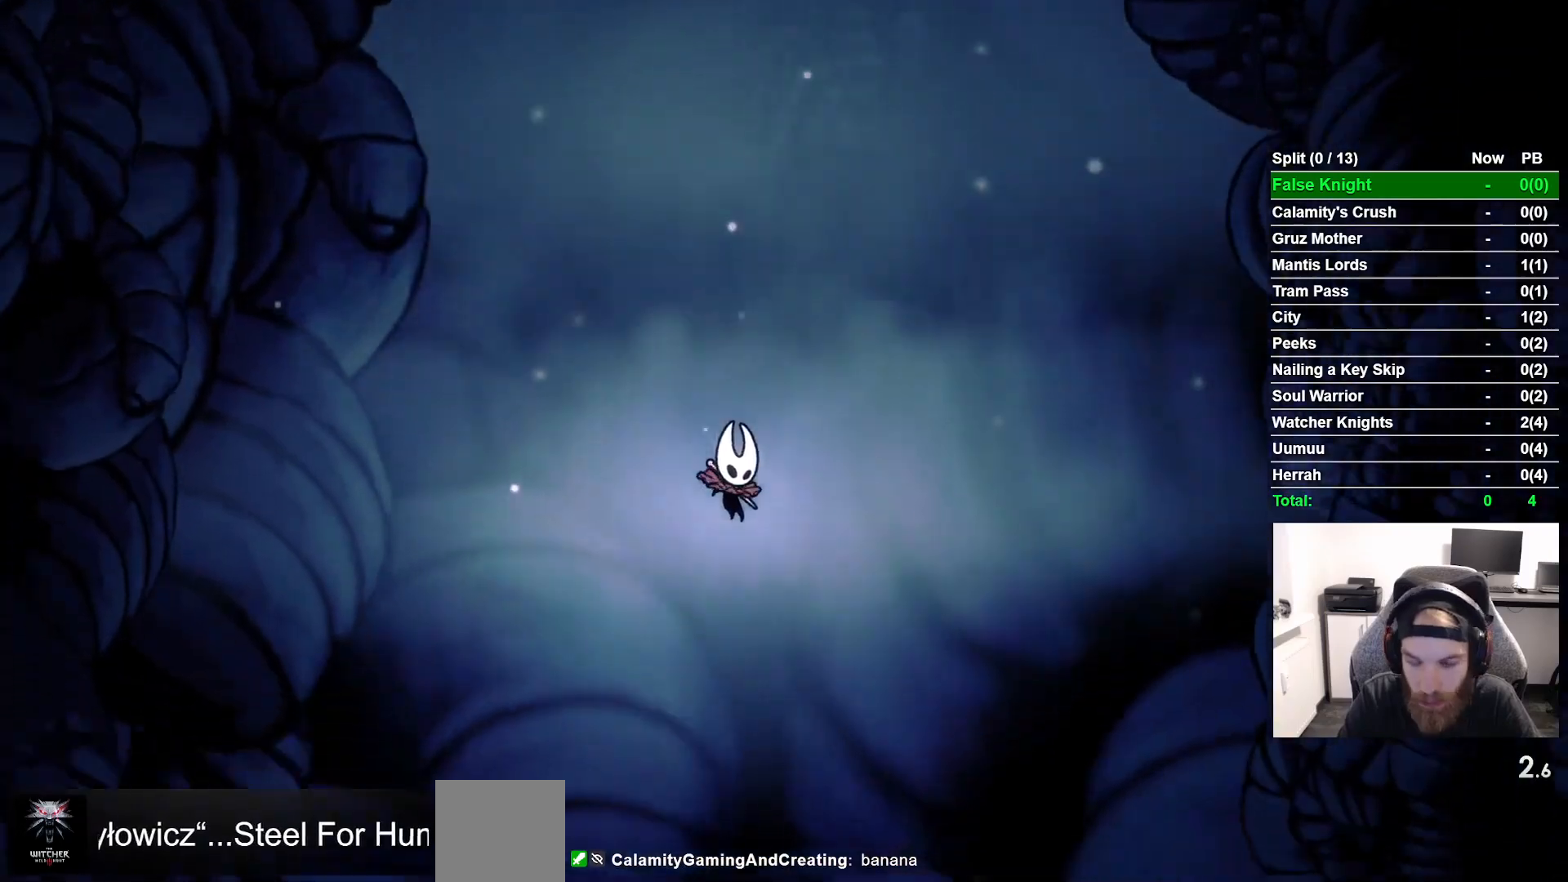
{"buttons": ["DPAD_RIGHT"], "left_stick": "center", "events": [[383, "DPAD_RIGHT", "down"]]}
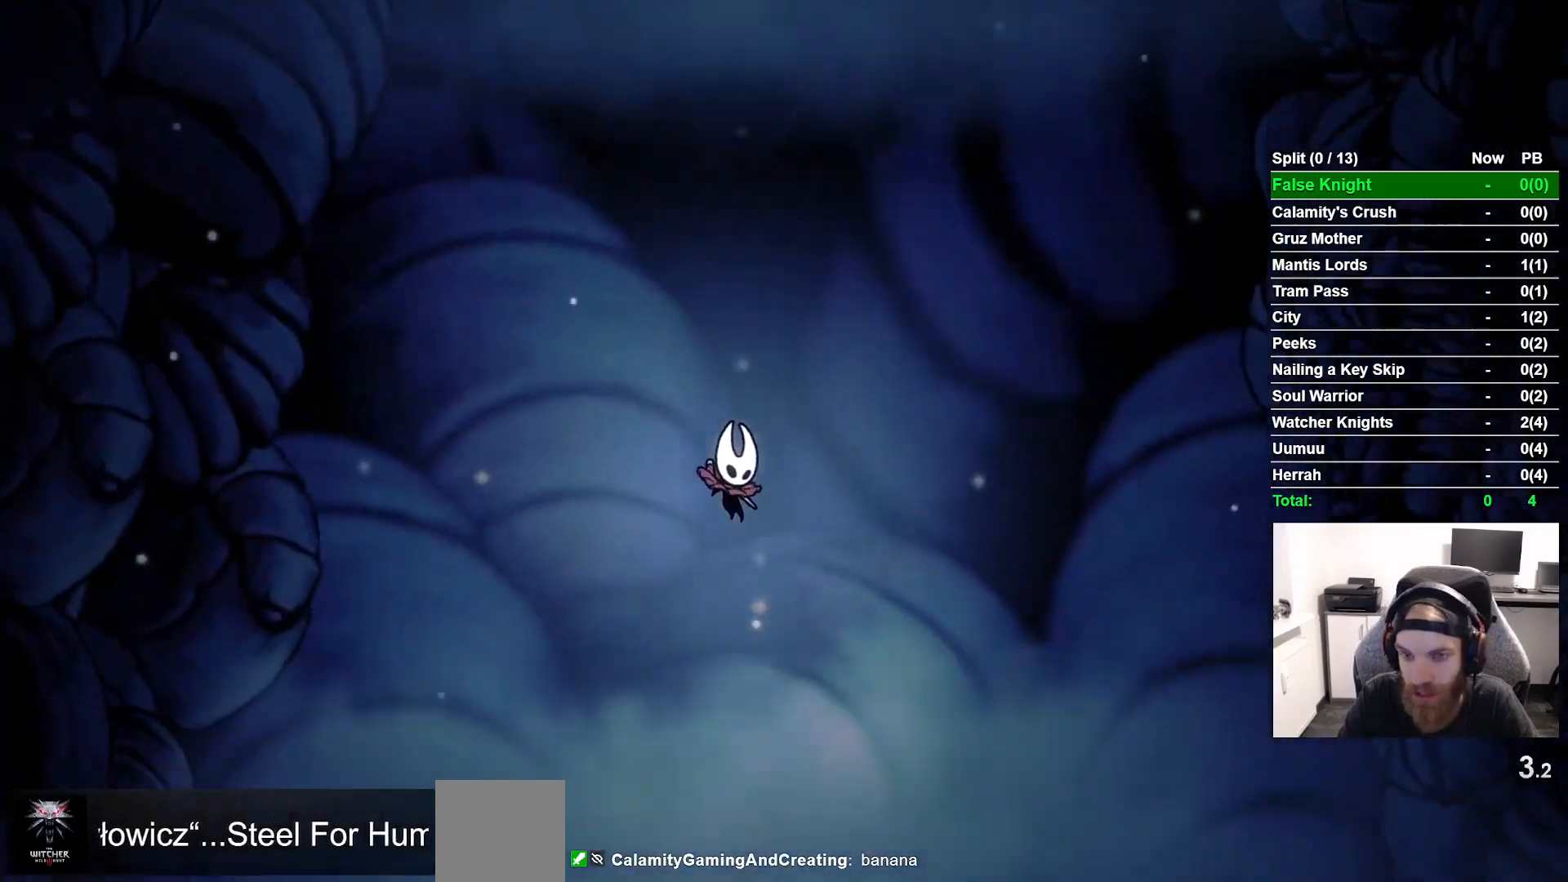
{"buttons": ["DPAD_RIGHT"], "left_stick": "center", "events": [[50, "CROSS", "down"], [200, "CROSS", "up"], [333, "CROSS", "down"], [467, "CROSS", "up"]]}
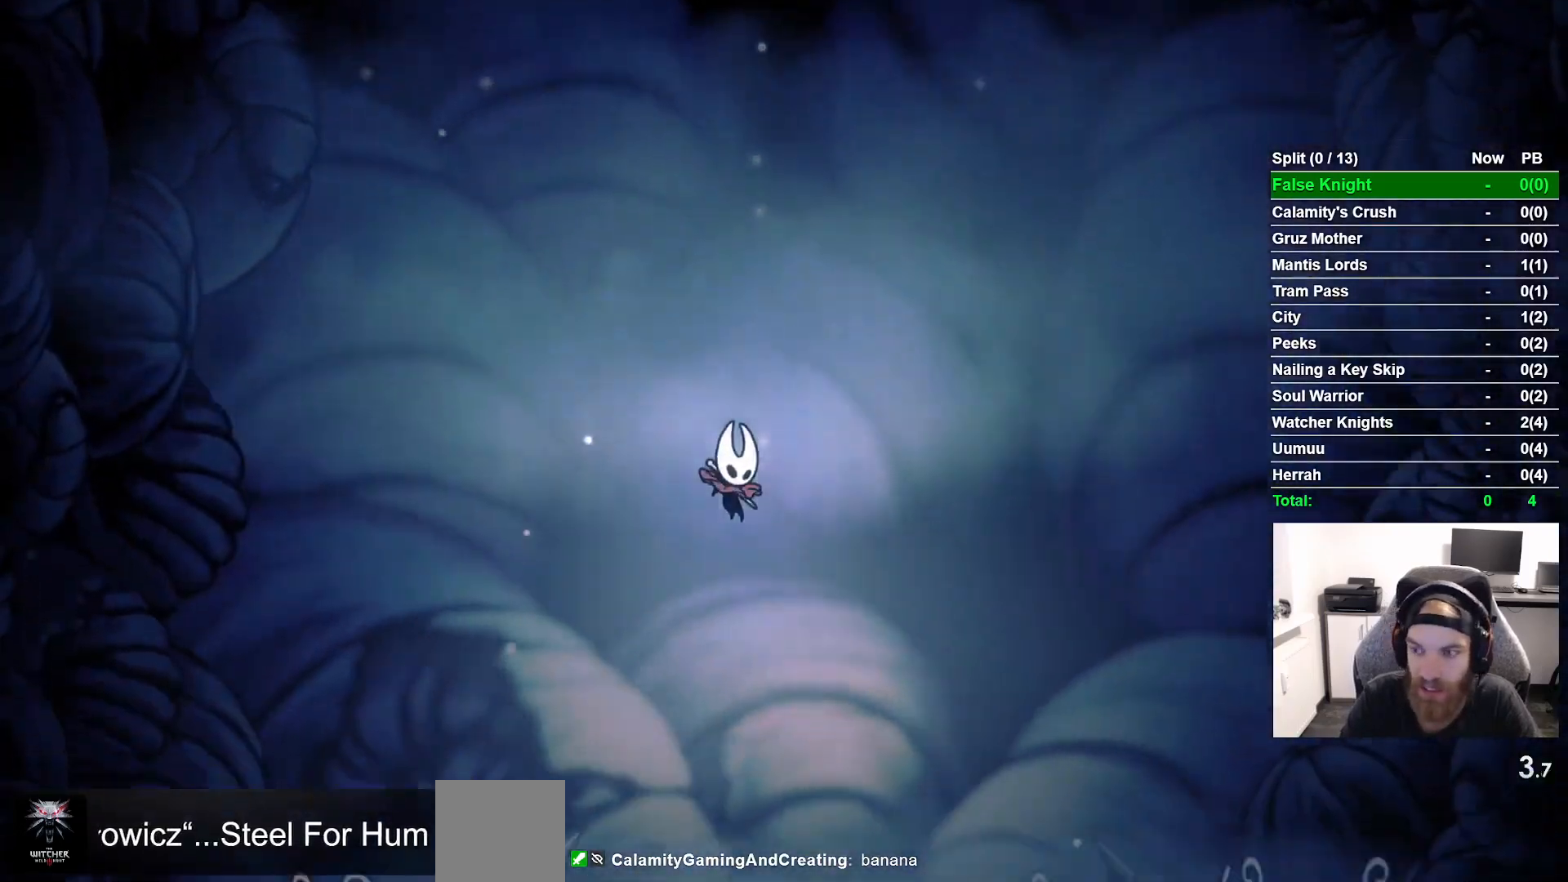
{"buttons": ["DPAD_RIGHT"], "left_stick": "center", "events": [[83, "CROSS", "down"], [200, "CROSS", "up"], [317, "CROSS", "down"], [417, "CROSS", "up"]]}
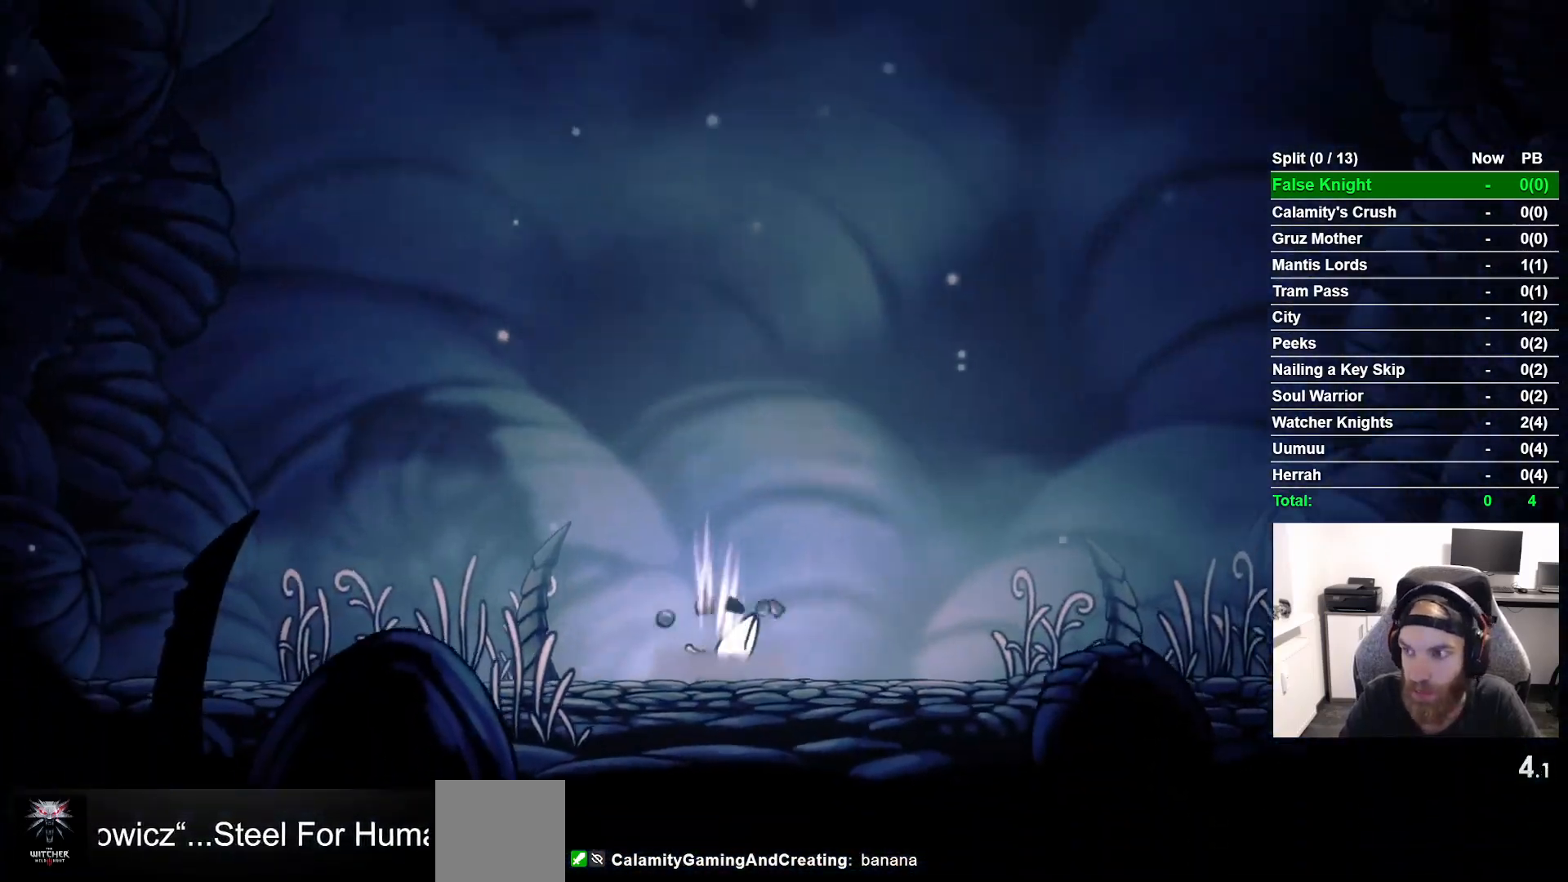
{"buttons": ["DPAD_RIGHT"], "left_stick": "center", "events": [[33, "CROSS", "down"], [117, "CROSS", "up"], [283, "CROSS", "down"], [367, "CROSS", "up"]]}
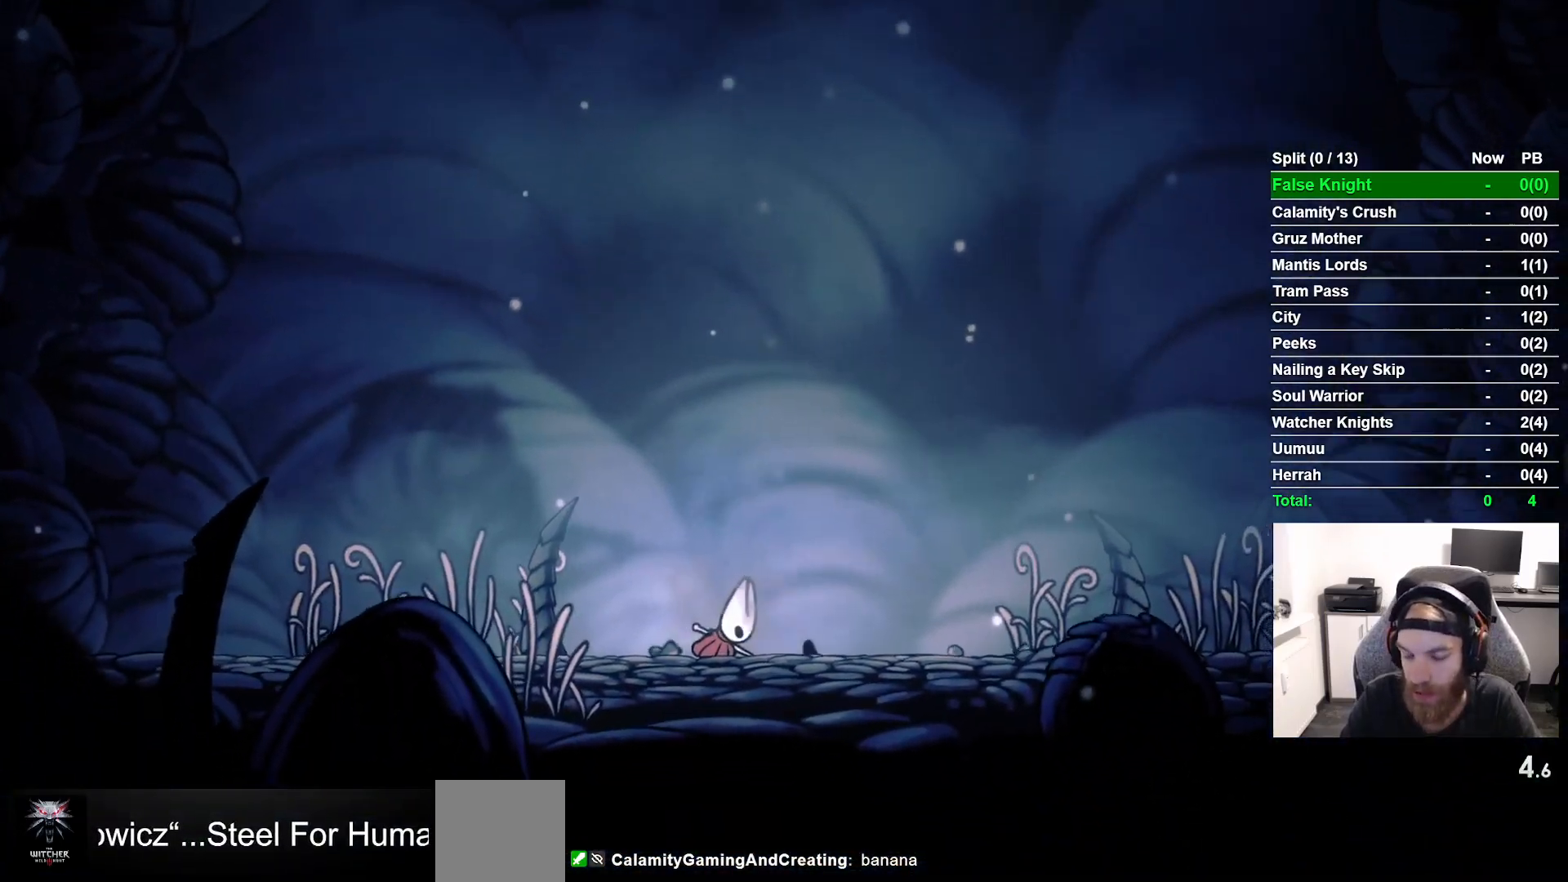
{"buttons": ["CROSS", "DPAD_RIGHT"], "left_stick": "center", "events": [[33, "CROSS", "down"], [133, "CROSS", "up"], [233, "CROSS", "down"], [350, "CROSS", "up"], [483, "CROSS", "down"]]}
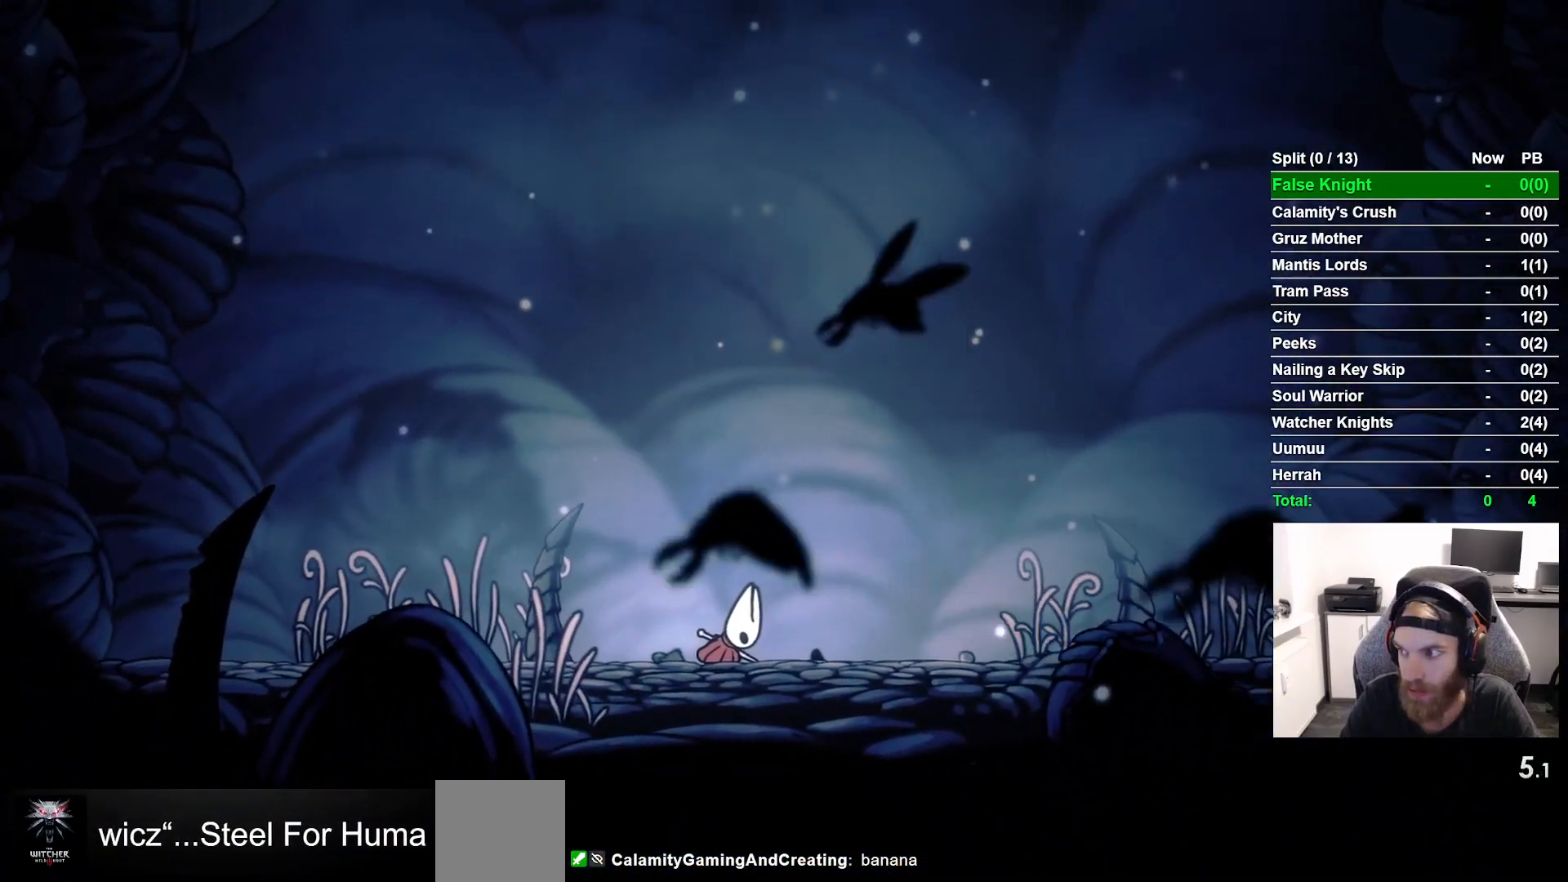
{"buttons": ["CROSS", "DPAD_RIGHT"], "left_stick": "center", "events": [[83, "CROSS", "up"], [217, "CROSS", "down"], [333, "CROSS", "up"], [450, "CROSS", "down"]]}
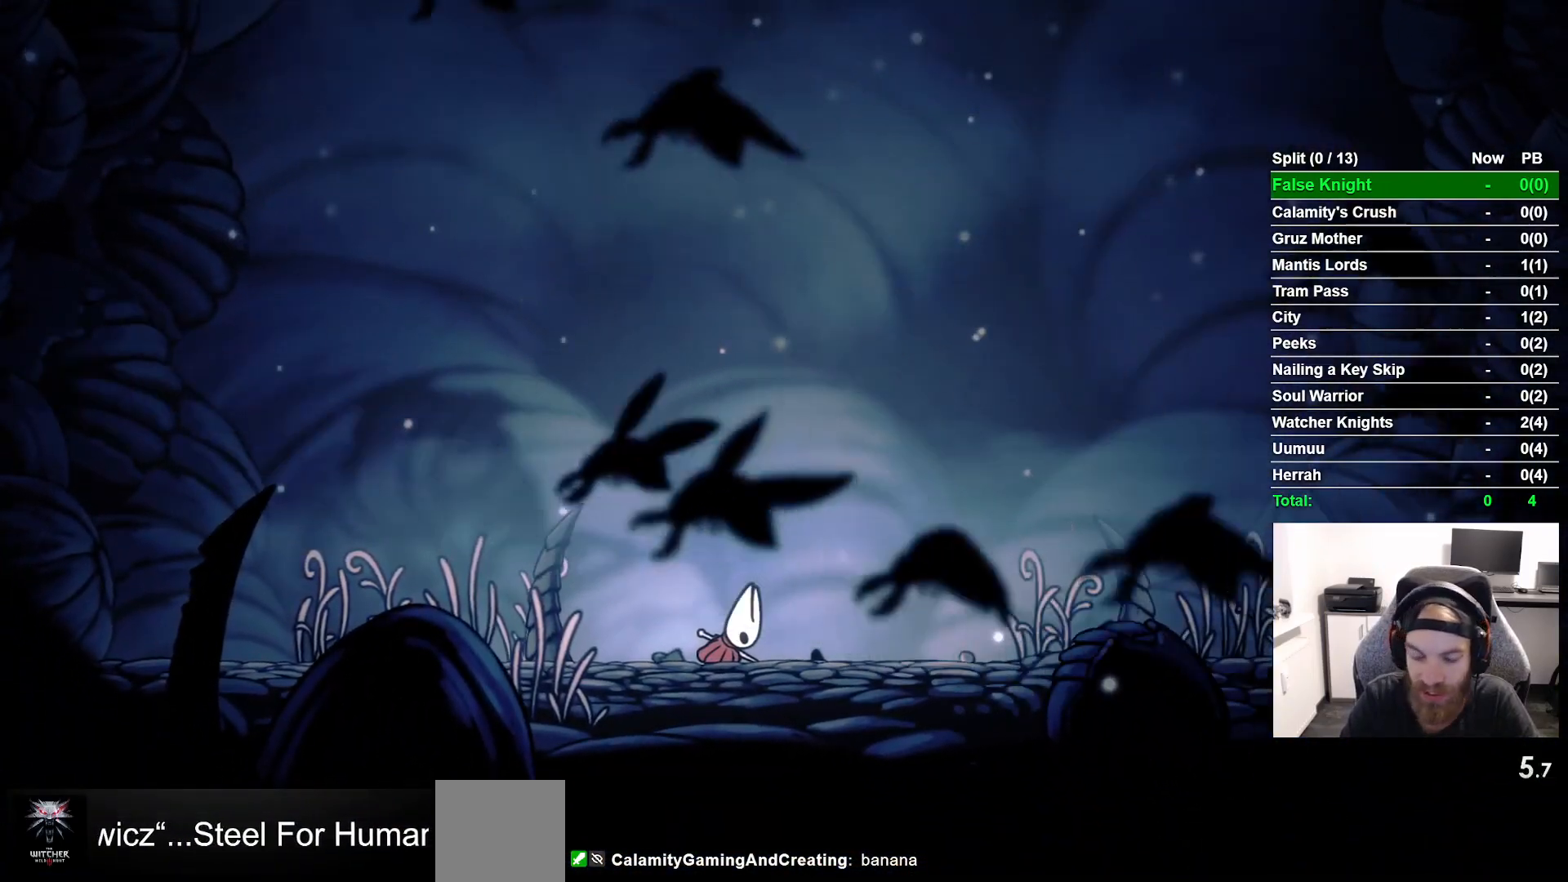
{"buttons": ["DPAD_RIGHT"], "left_stick": "center", "events": [[50, "CROSS", "up"], [167, "CROSS", "down"], [267, "CROSS", "up"], [367, "CROSS", "down"], [483, "CROSS", "up"]]}
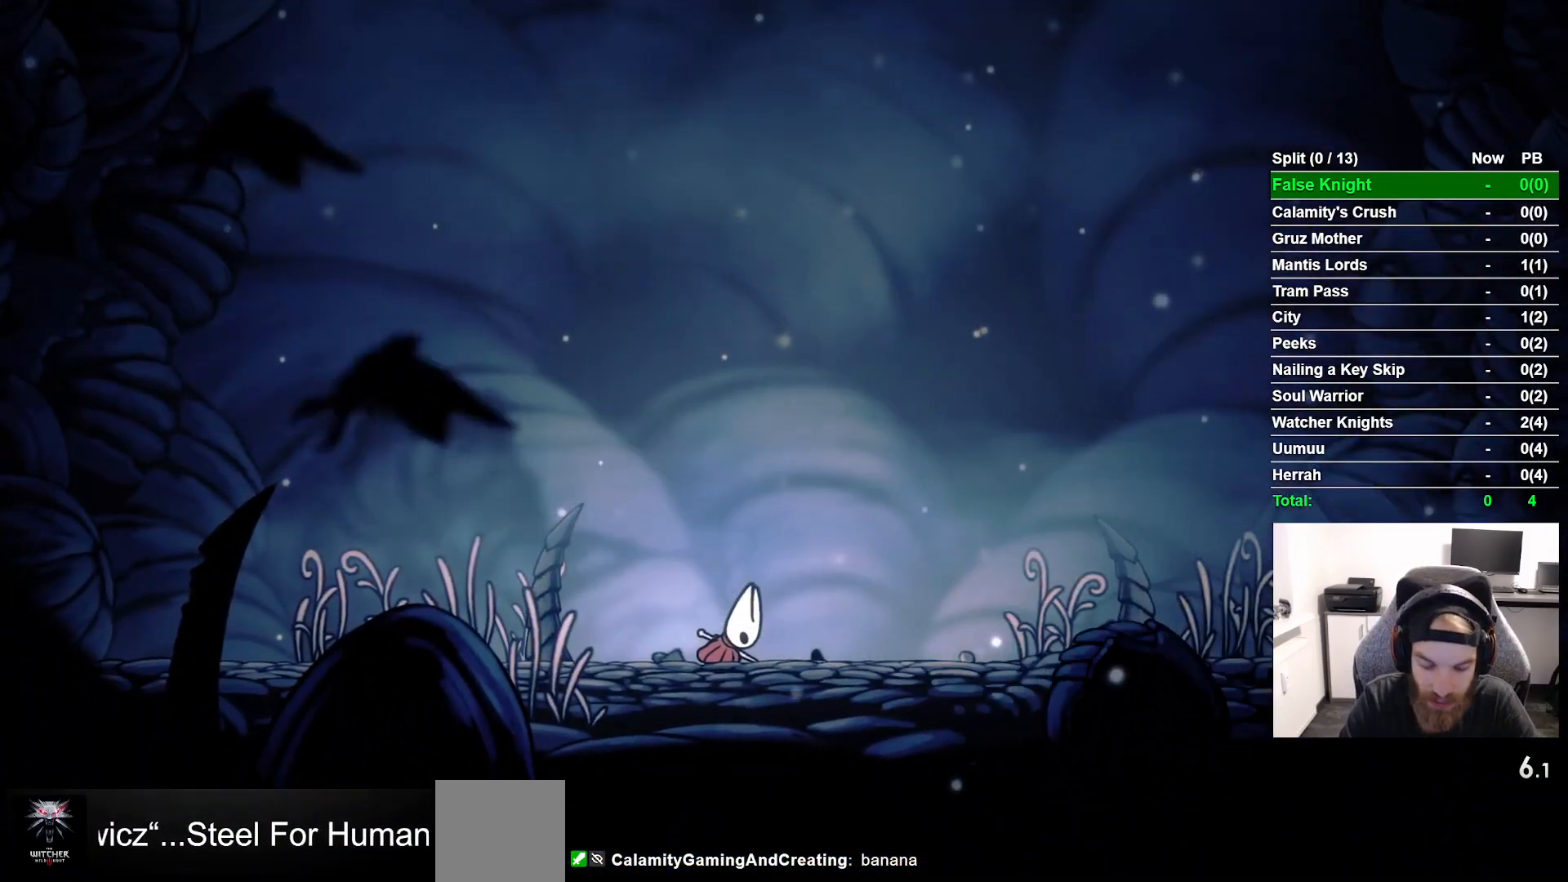
{"buttons": ["CROSS", "DPAD_RIGHT"], "left_stick": "center", "events": [[100, "CROSS", "down"], [200, "CROSS", "up"], [300, "CROSS", "down"], [400, "CROSS", "up"], [500, "CROSS", "down"]]}
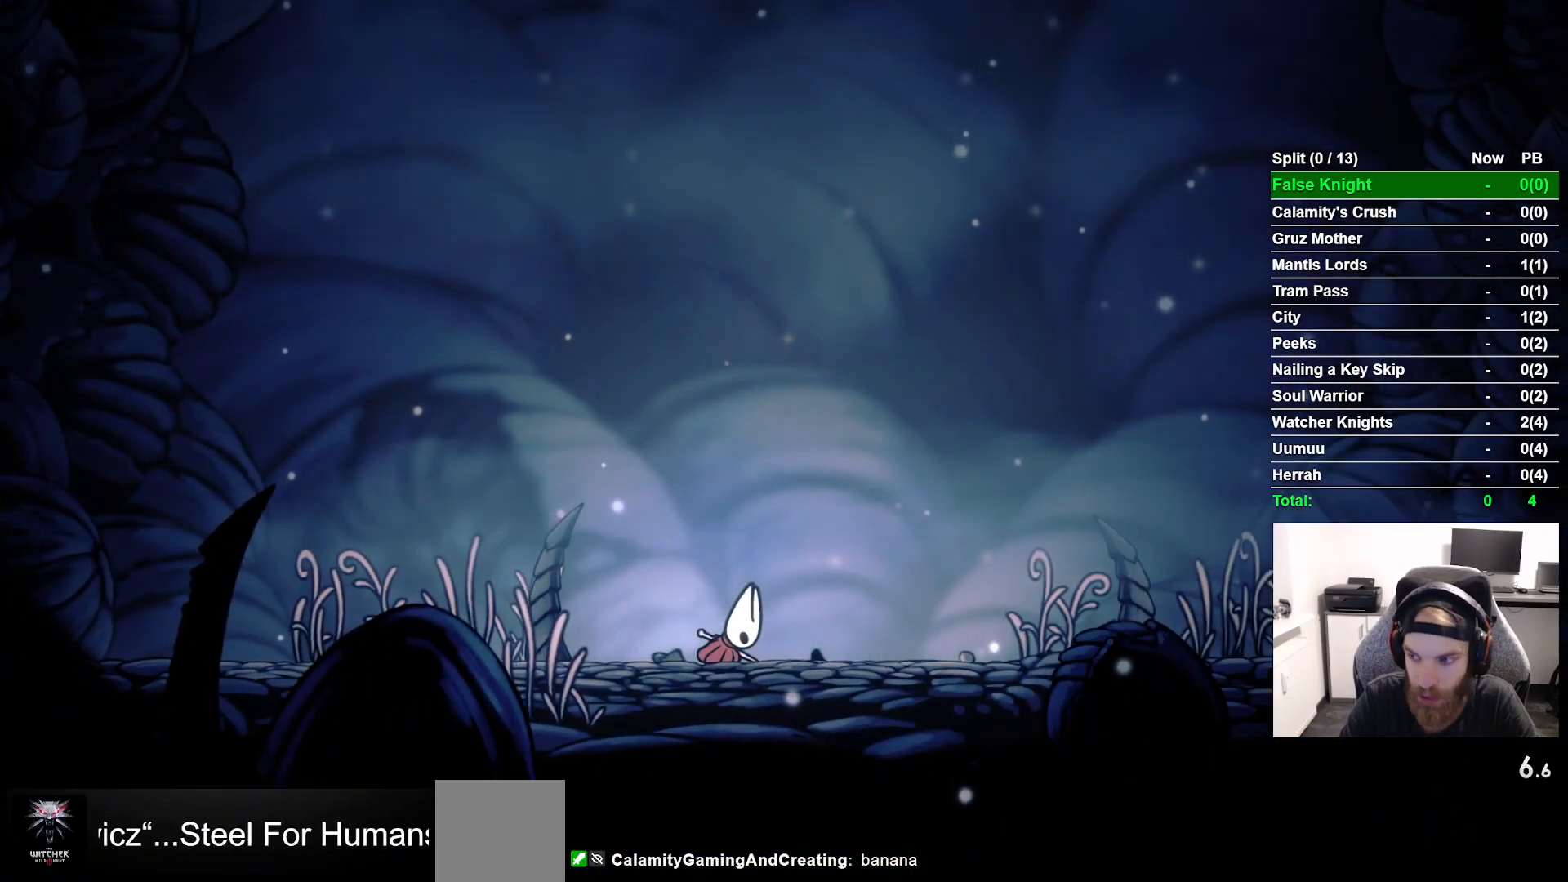
{"buttons": ["CROSS", "DPAD_RIGHT"], "left_stick": "center", "events": [[100, "CROSS", "up"], [233, "CROSS", "down"], [333, "CROSS", "up"], [450, "CROSS", "down"]]}
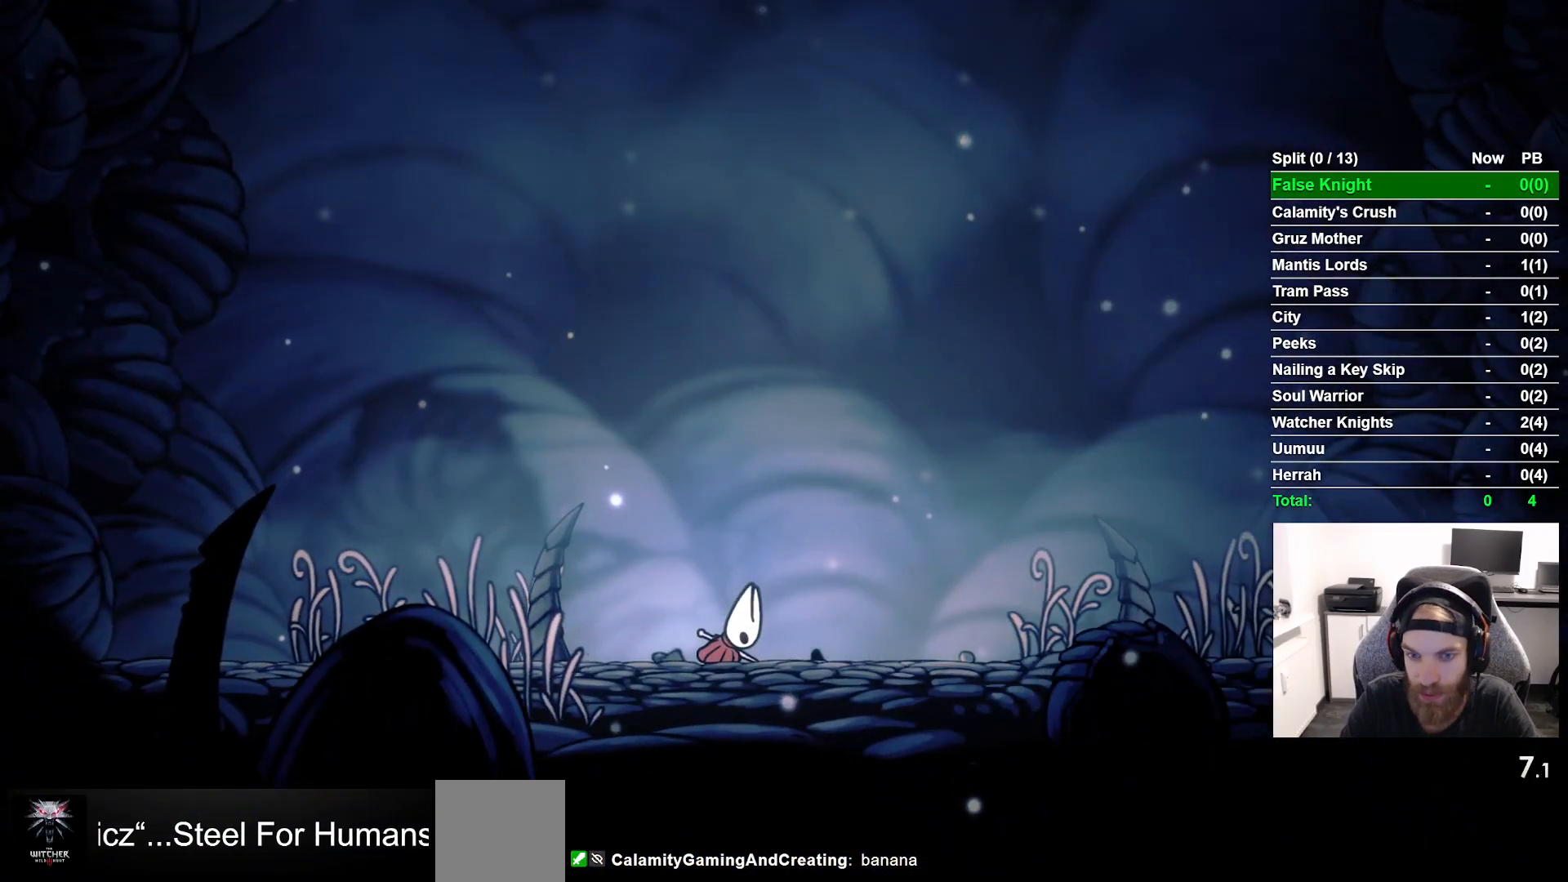
{"buttons": ["DPAD_RIGHT"], "left_stick": "center", "events": [[50, "CROSS", "up"], [183, "CROSS", "down"], [283, "CROSS", "up"], [383, "CROSS", "down"], [500, "CROSS", "up"]]}
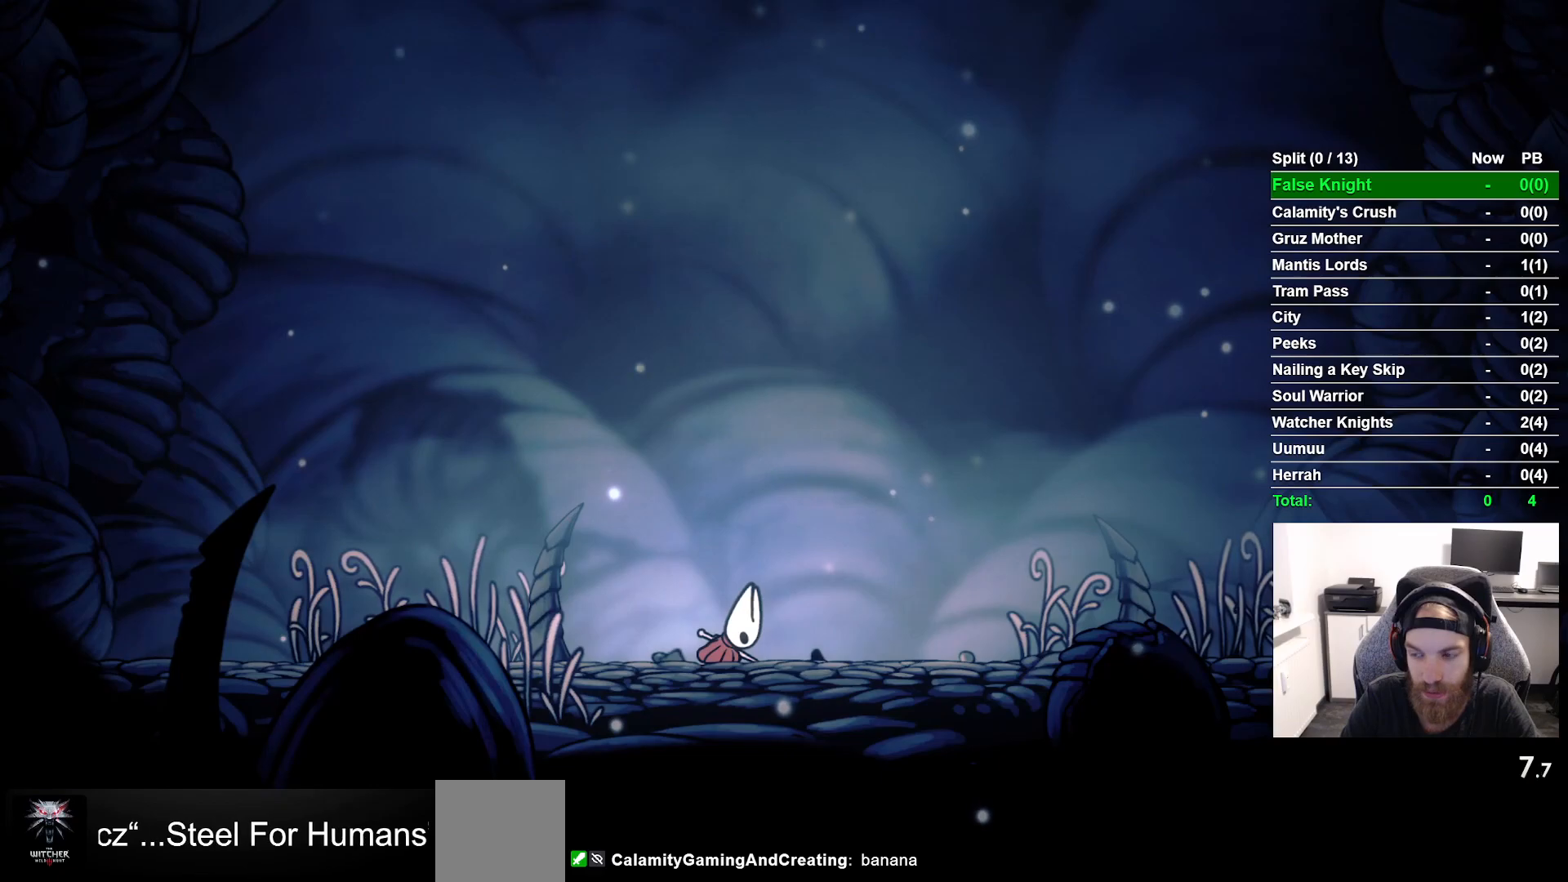
{"buttons": ["DPAD_RIGHT"], "left_stick": "center", "events": [[100, "CROSS", "down"], [200, "CROSS", "up"], [333, "CROSS", "down"], [400, "CROSS", "up"]]}
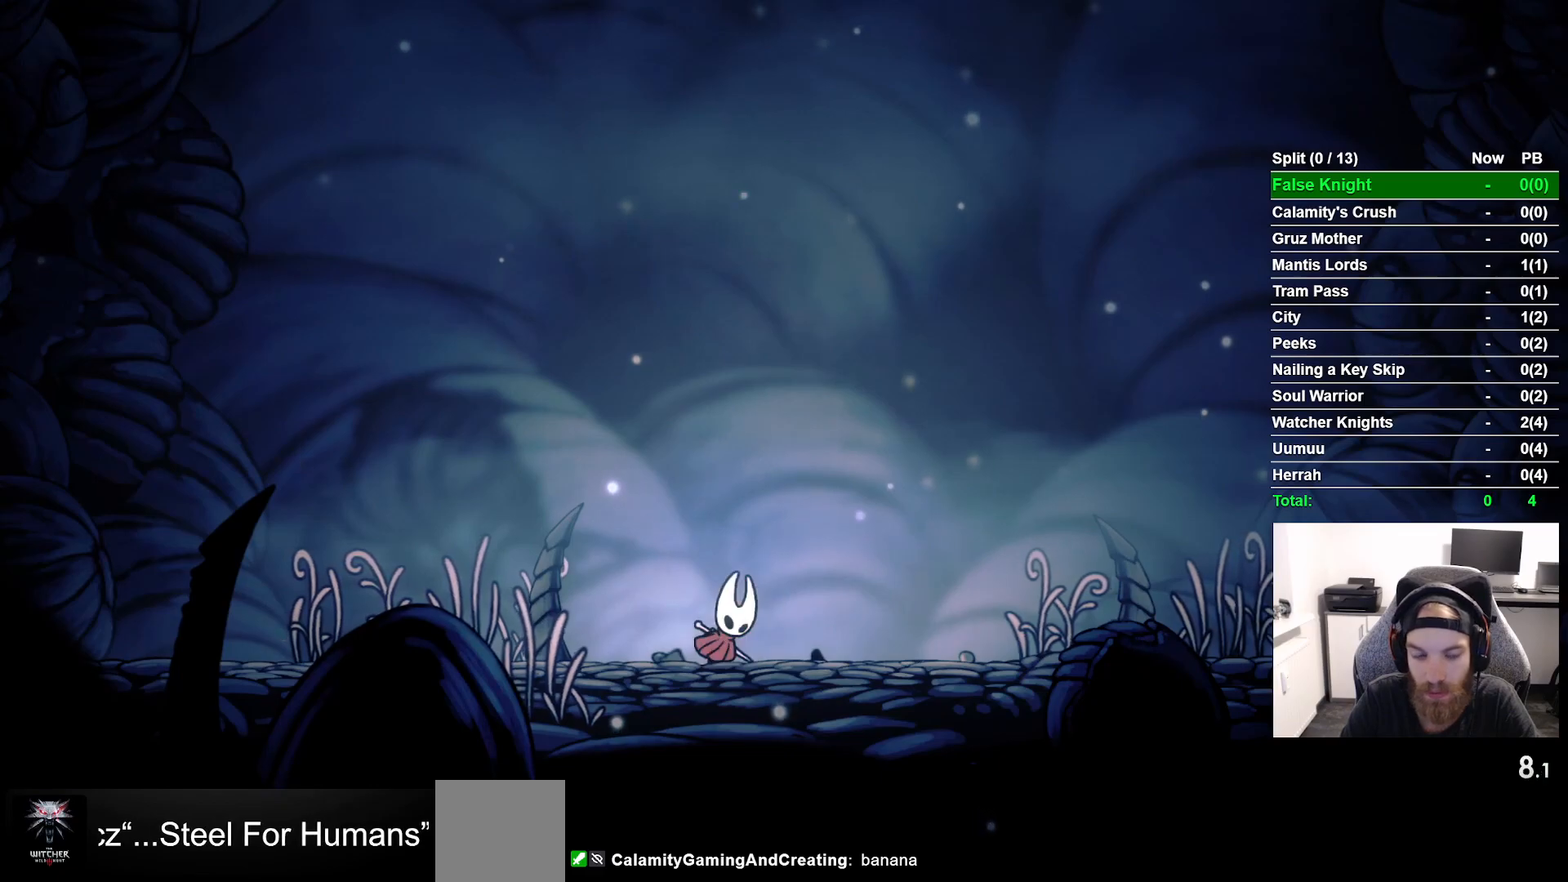
{"buttons": ["CROSS", "DPAD_RIGHT"], "left_stick": "center", "events": [[17, "CROSS", "down"], [100, "CROSS", "up"], [217, "CROSS", "down"], [317, "CROSS", "up"], [483, "CROSS", "down"]]}
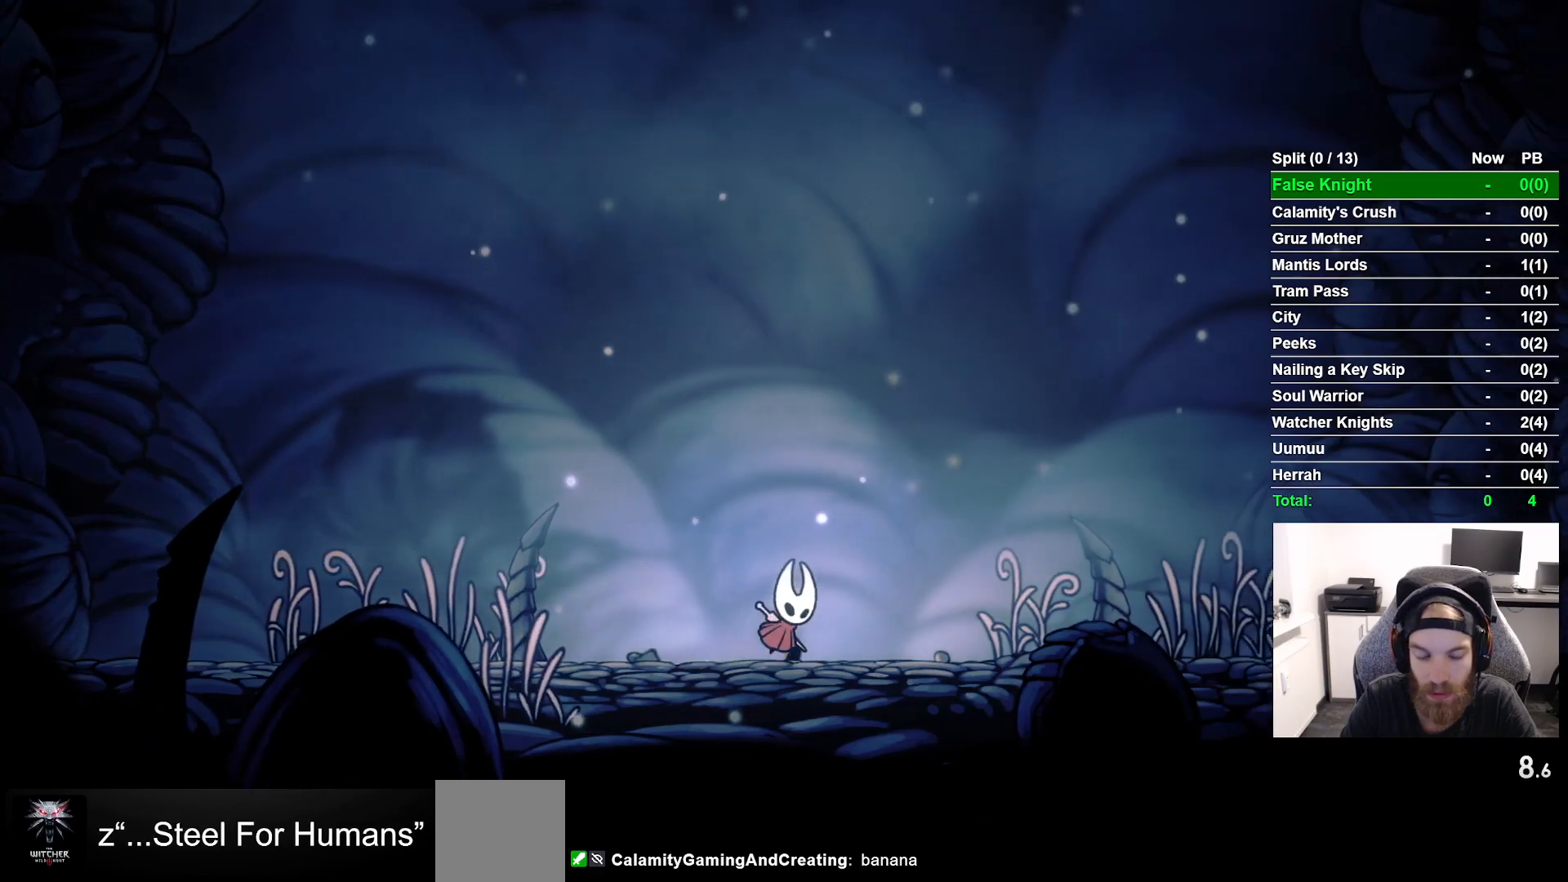
{"buttons": ["DPAD_RIGHT"], "left_stick": "center", "events": [[83, "CROSS", "up"], [367, "CROSS", "down"], [450, "CROSS", "up"]]}
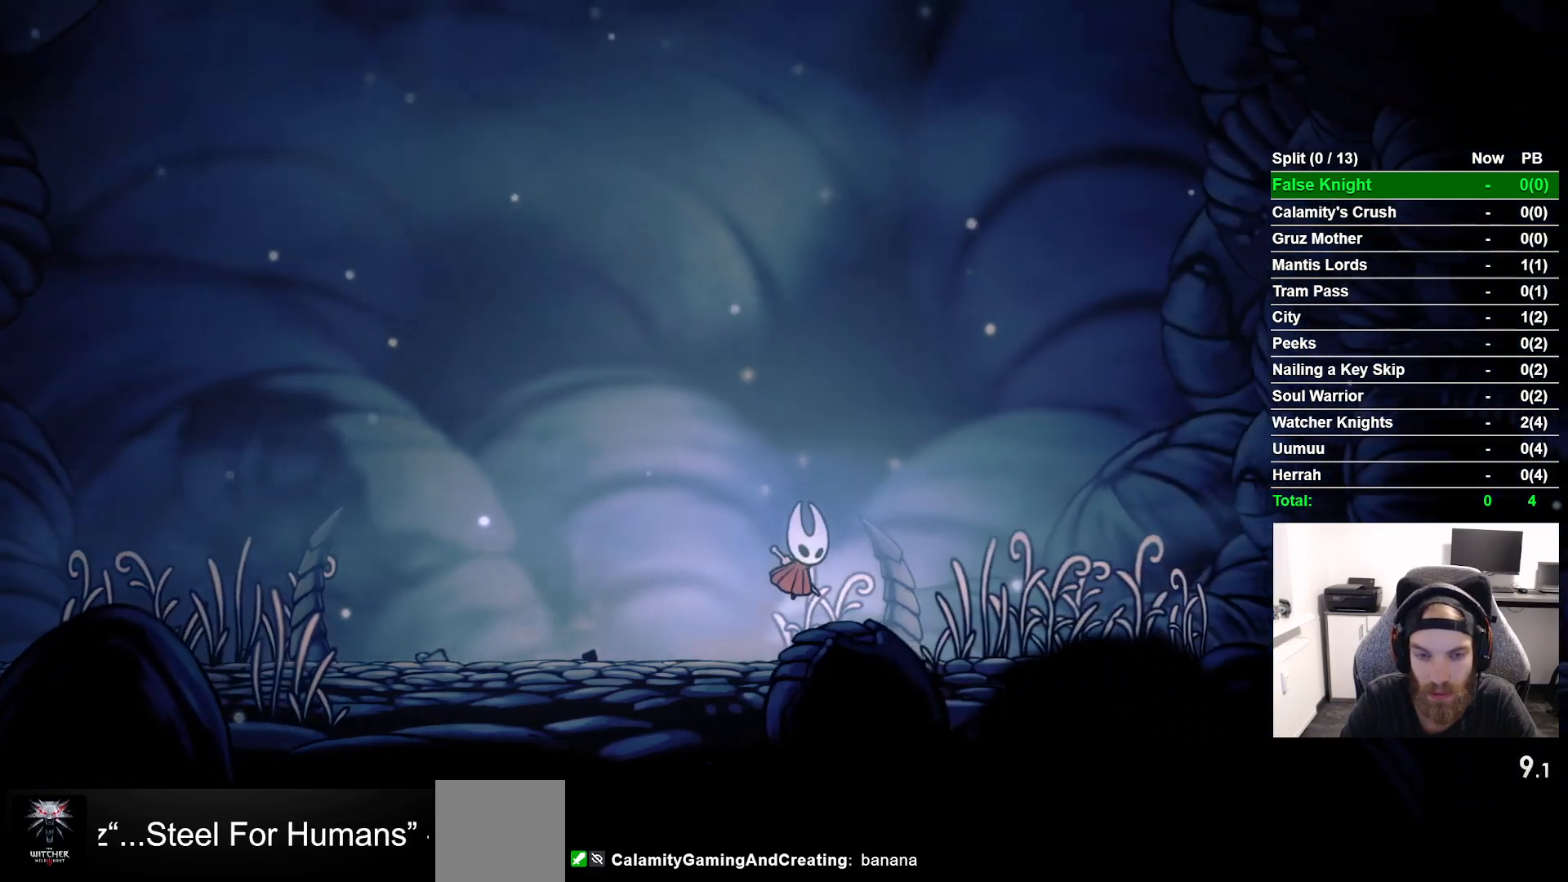
{"buttons": ["DPAD_RIGHT"], "left_stick": "center", "events": [[217, "CROSS", "down"], [317, "CROSS", "up"]]}